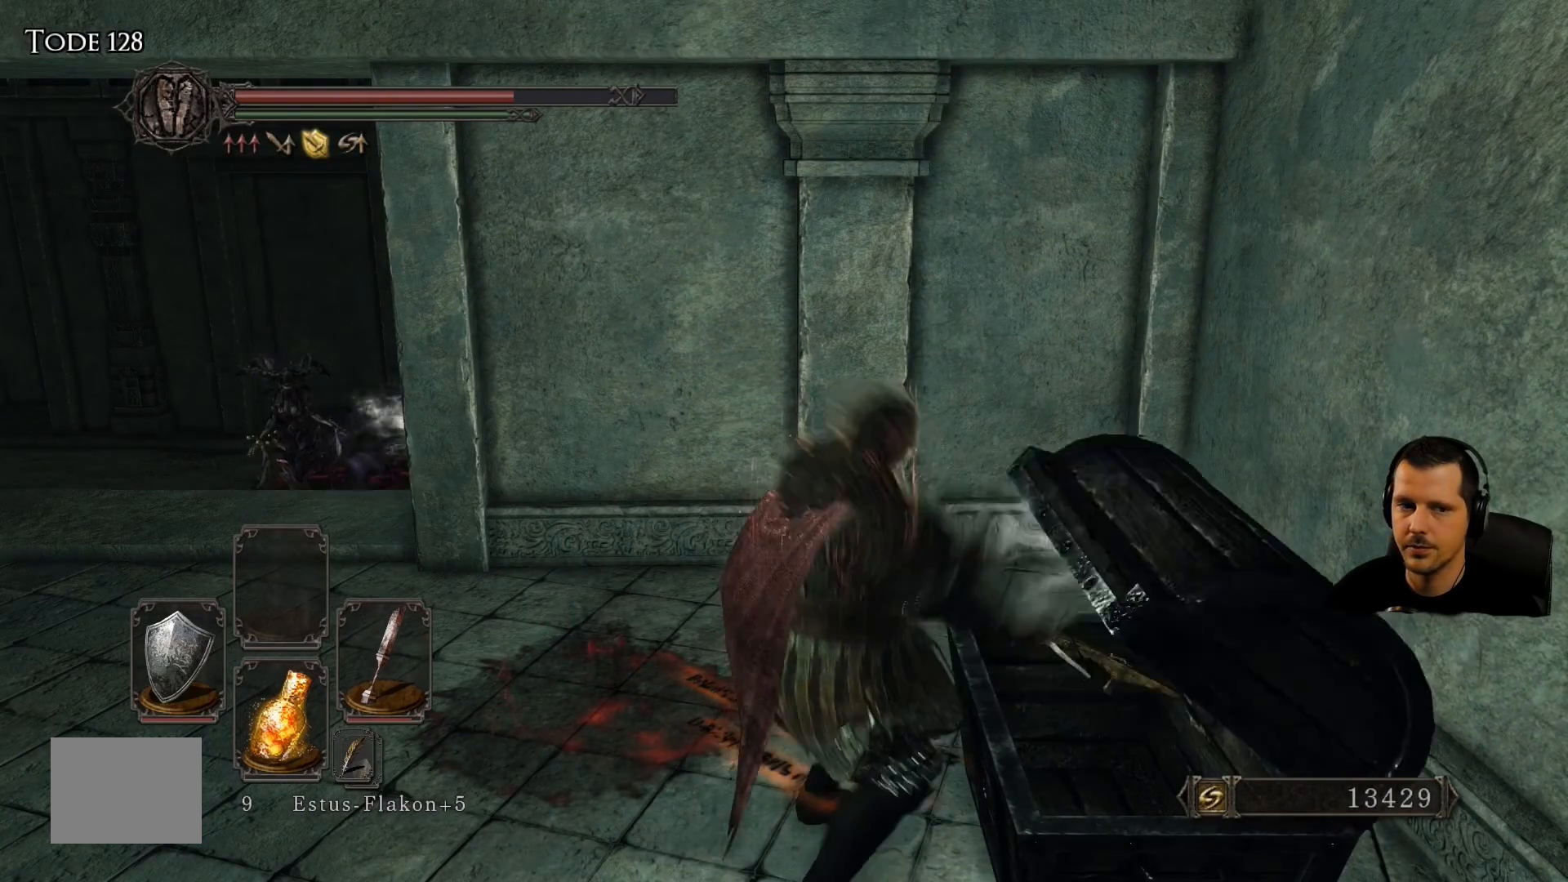
Gameplay with a controller (PlayStation layout); each line is a JSON object with the inputs held at the frame after it. "events" lists button and stick changes between this image and that frame as [ms after this image, input, new state], when the widget could be followed in between. Not read: L3 R3.
{"buttons": [], "left_stick": "center", "right_stick": "center", "events": []}
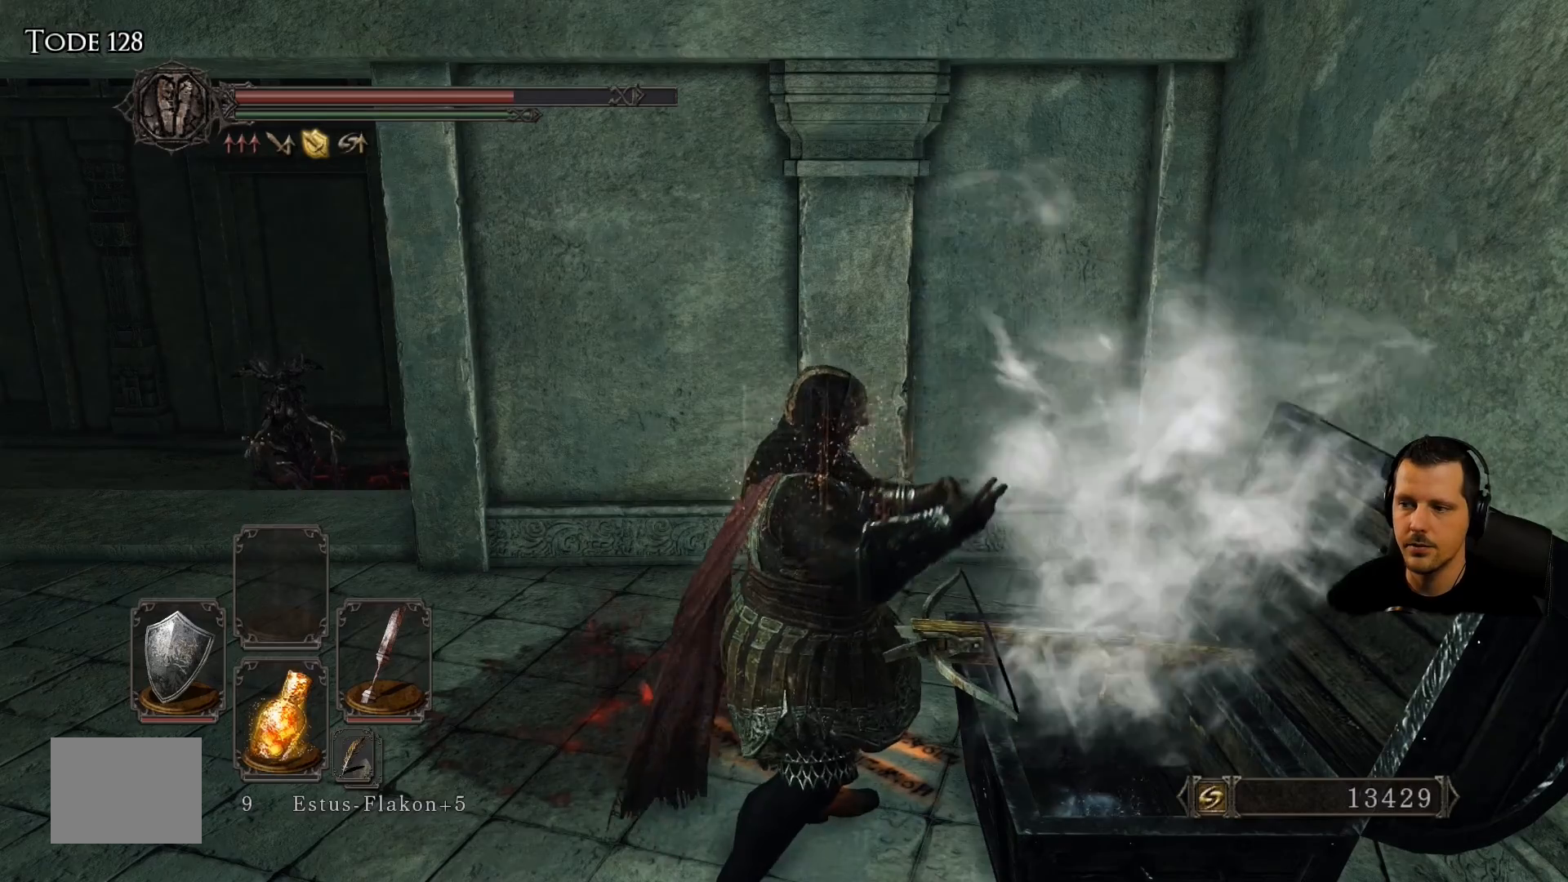
{"buttons": [], "left_stick": "center", "right_stick": "down-right", "events": [[333, "right_stick", "down-right"]]}
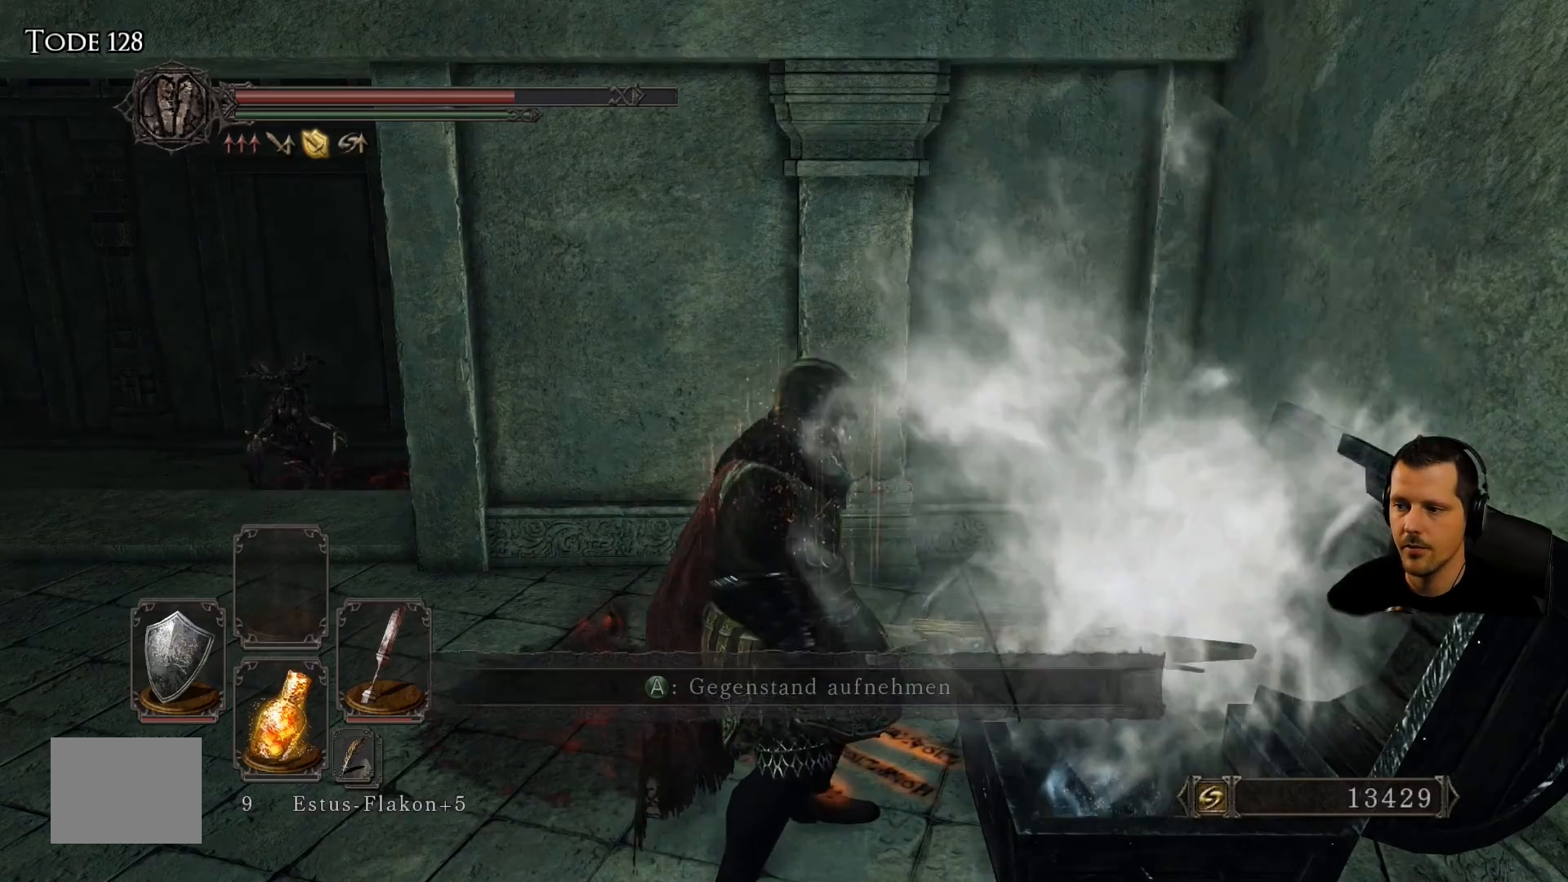
{"buttons": ["CIRCLE"], "left_stick": "down-left", "right_stick": "center", "events": [[117, "right_stick", "center"], [233, "left_stick", "down-left"], [350, "CIRCLE", "down"]]}
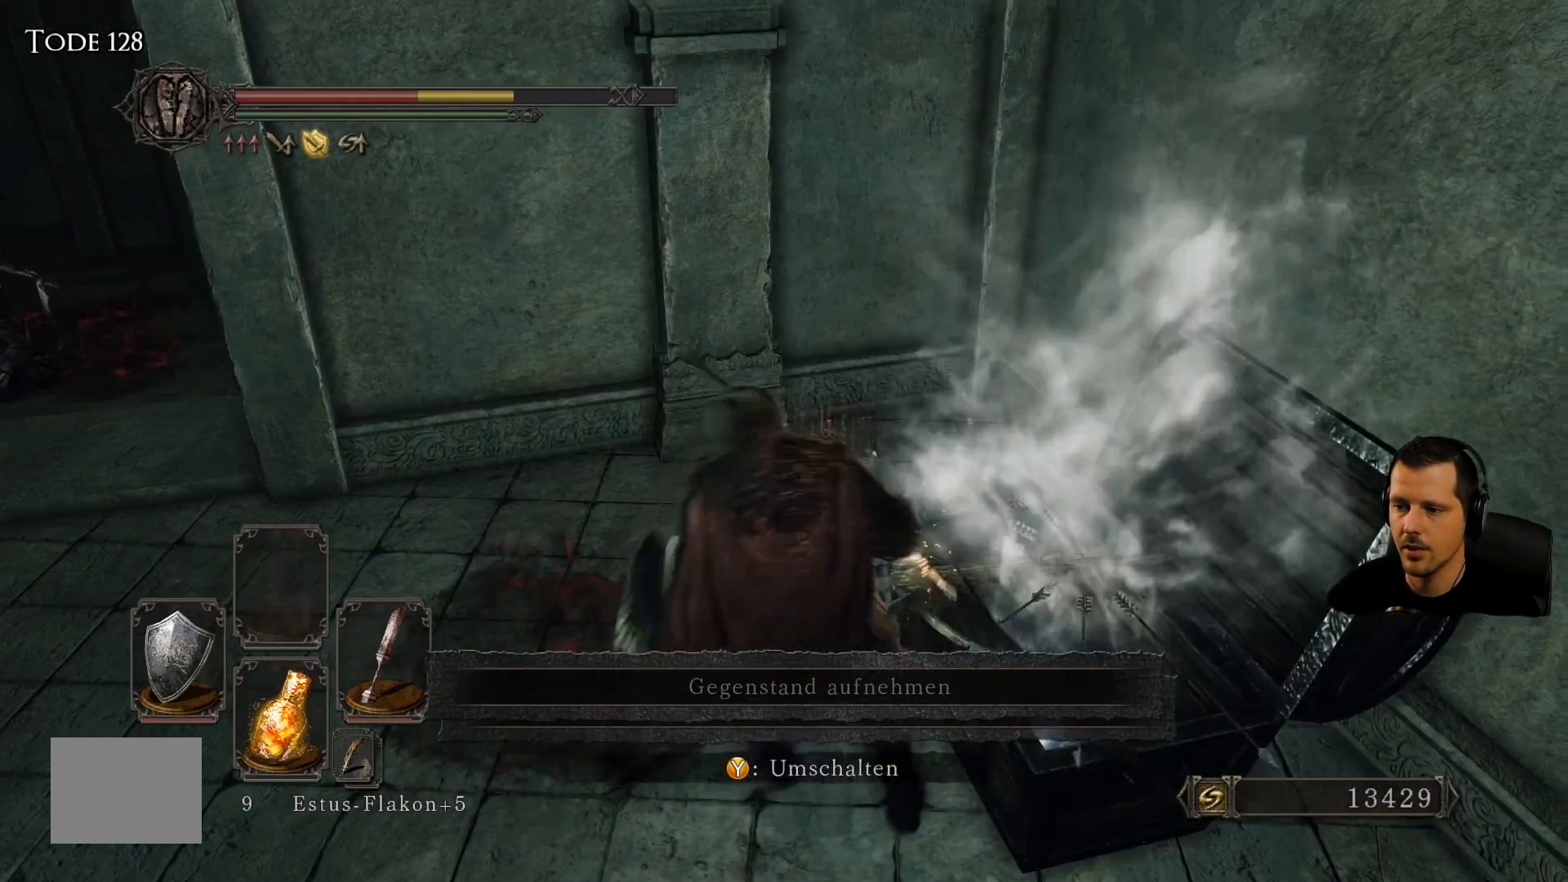
{"buttons": [], "left_stick": "down", "right_stick": "center", "events": [[33, "CIRCLE", "up"], [150, "CIRCLE", "down"], [283, "left_stick", "down"], [300, "CIRCLE", "up"], [367, "CIRCLE", "down"], [450, "CIRCLE", "up"]]}
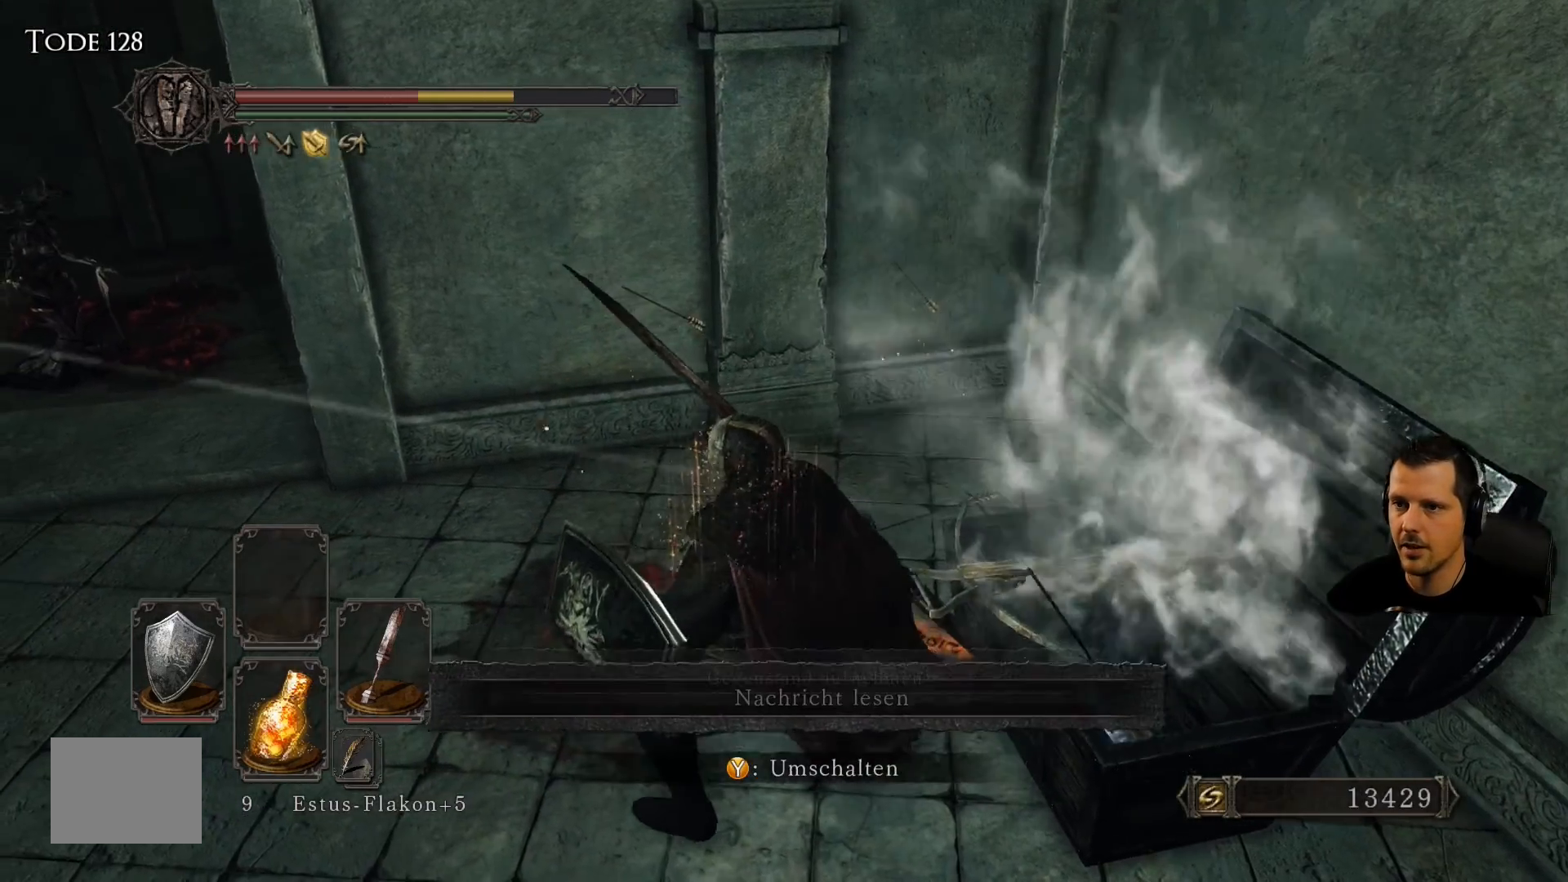
{"buttons": [], "left_stick": "center", "right_stick": "center", "events": [[17, "CIRCLE", "down"], [133, "CIRCLE", "up"], [417, "left_stick", "center"]]}
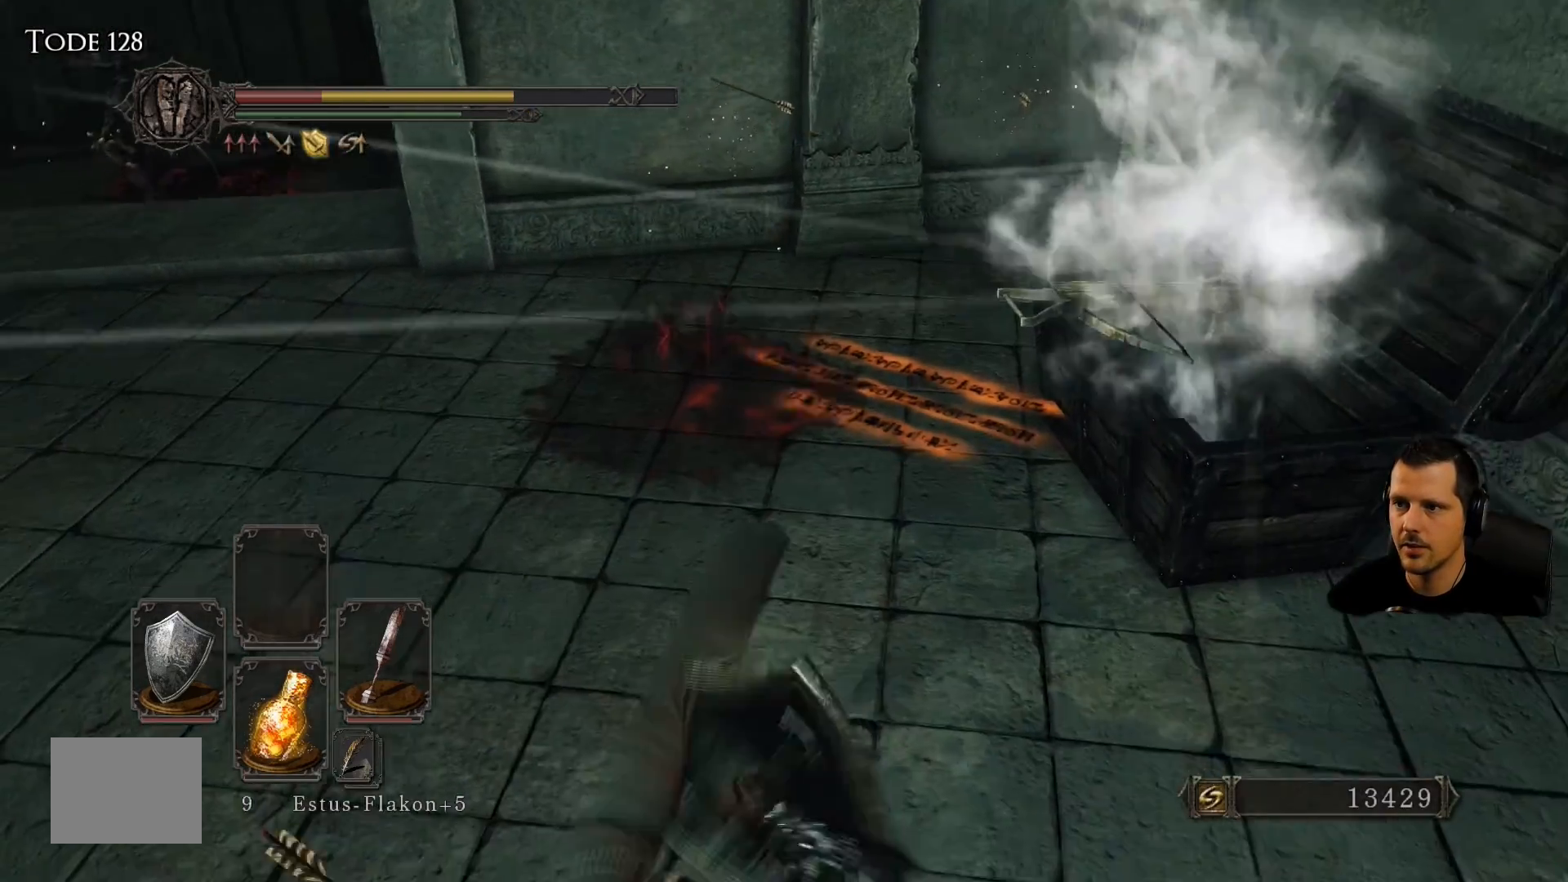
{"buttons": ["L1"], "left_stick": "up-left", "right_stick": "center", "events": [[217, "left_stick", "up-left"], [433, "L1", "down"]]}
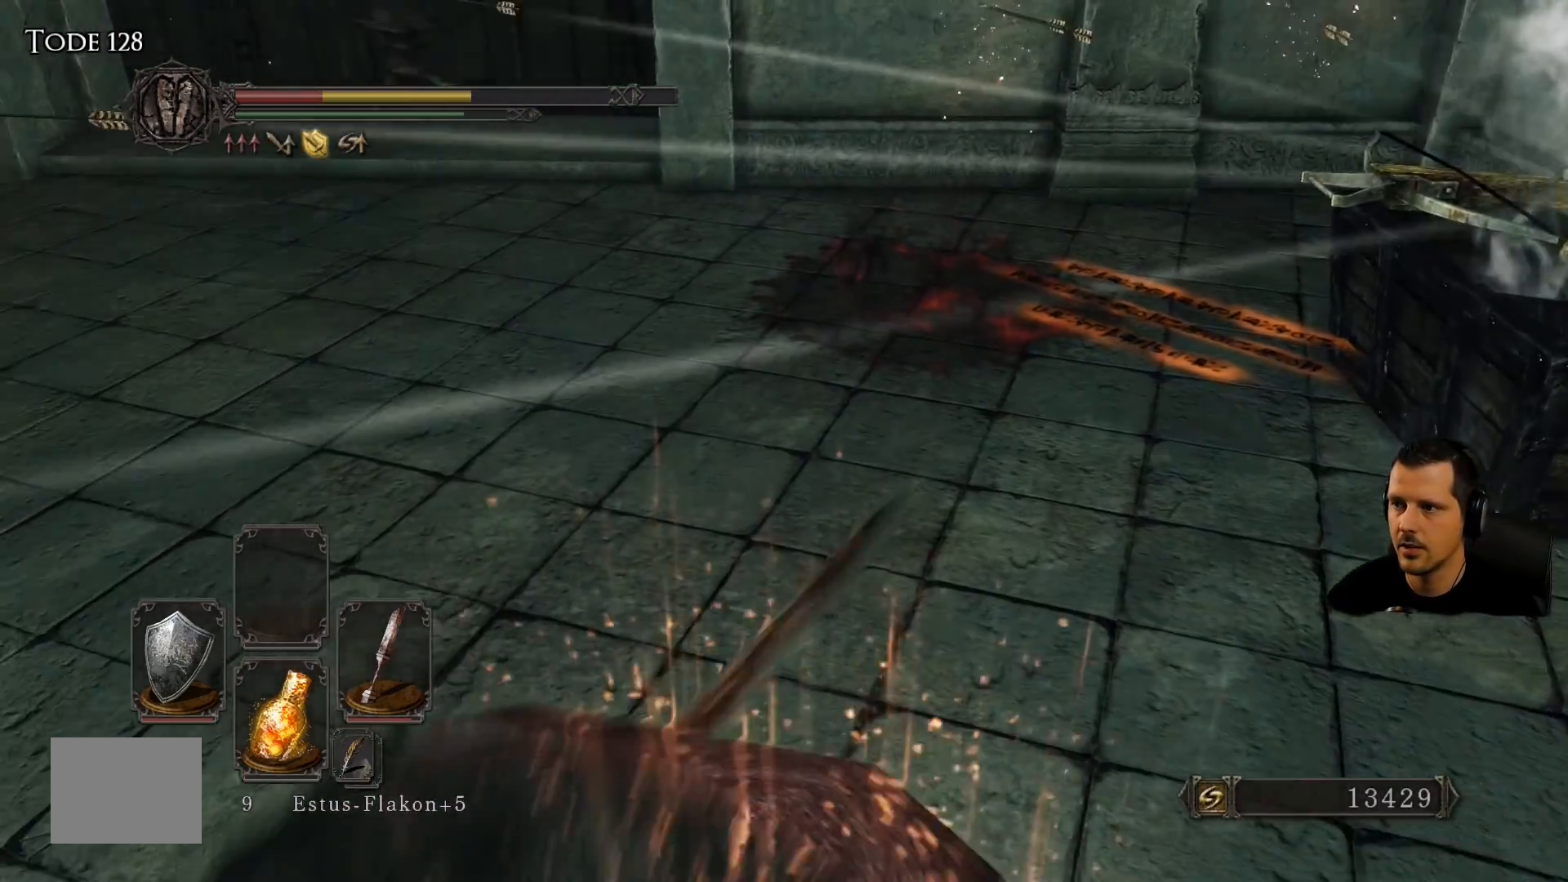
{"buttons": ["L1"], "left_stick": "center", "right_stick": "center", "events": [[117, "left_stick", "center"]]}
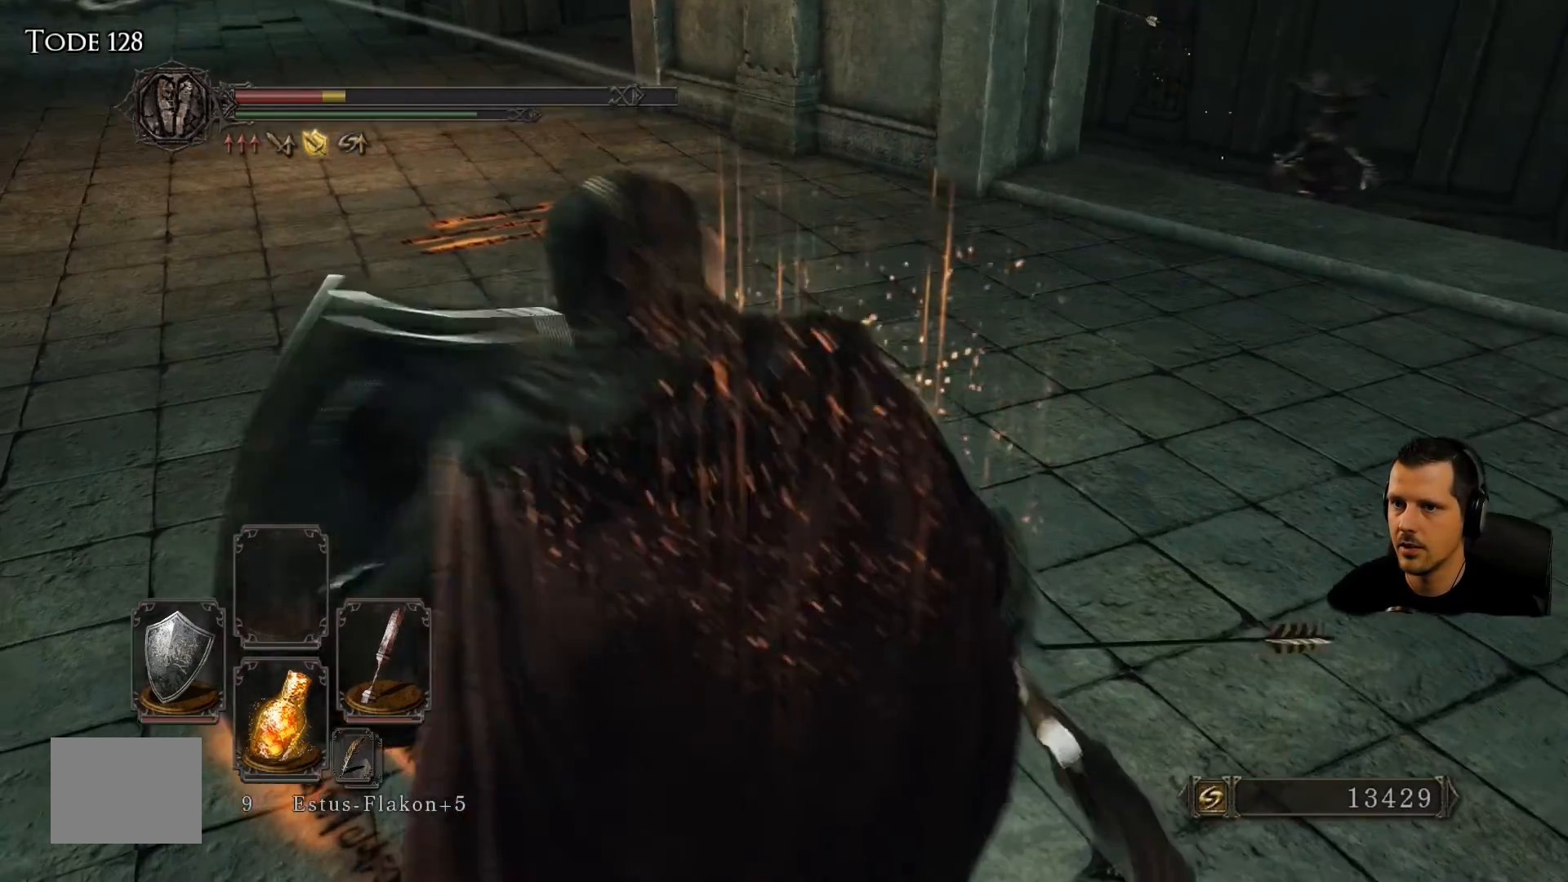
{"buttons": ["L1"], "left_stick": "center", "right_stick": "center", "events": [[17, "right_stick", "right"], [50, "left_stick", "right"], [183, "left_stick", "center"], [450, "right_stick", "center"]]}
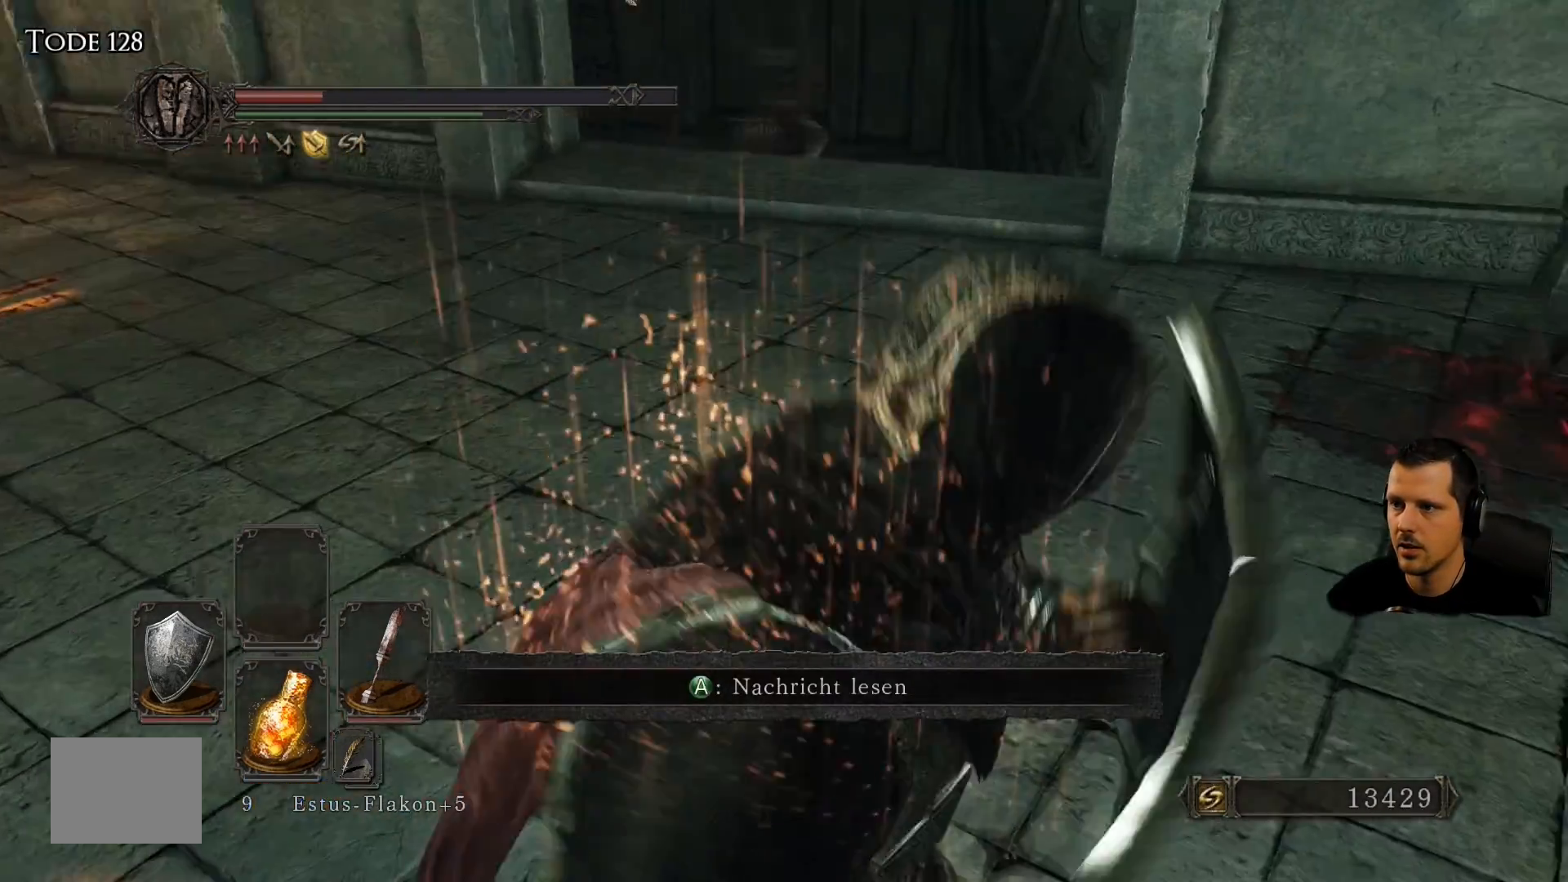
{"buttons": ["L1"], "left_stick": "center", "right_stick": "center", "events": [[67, "SQUARE", "down"], [83, "L1", "up"], [150, "L1", "down"], [183, "SQUARE", "up"], [217, "L2", "down"], [450, "L2", "up"]]}
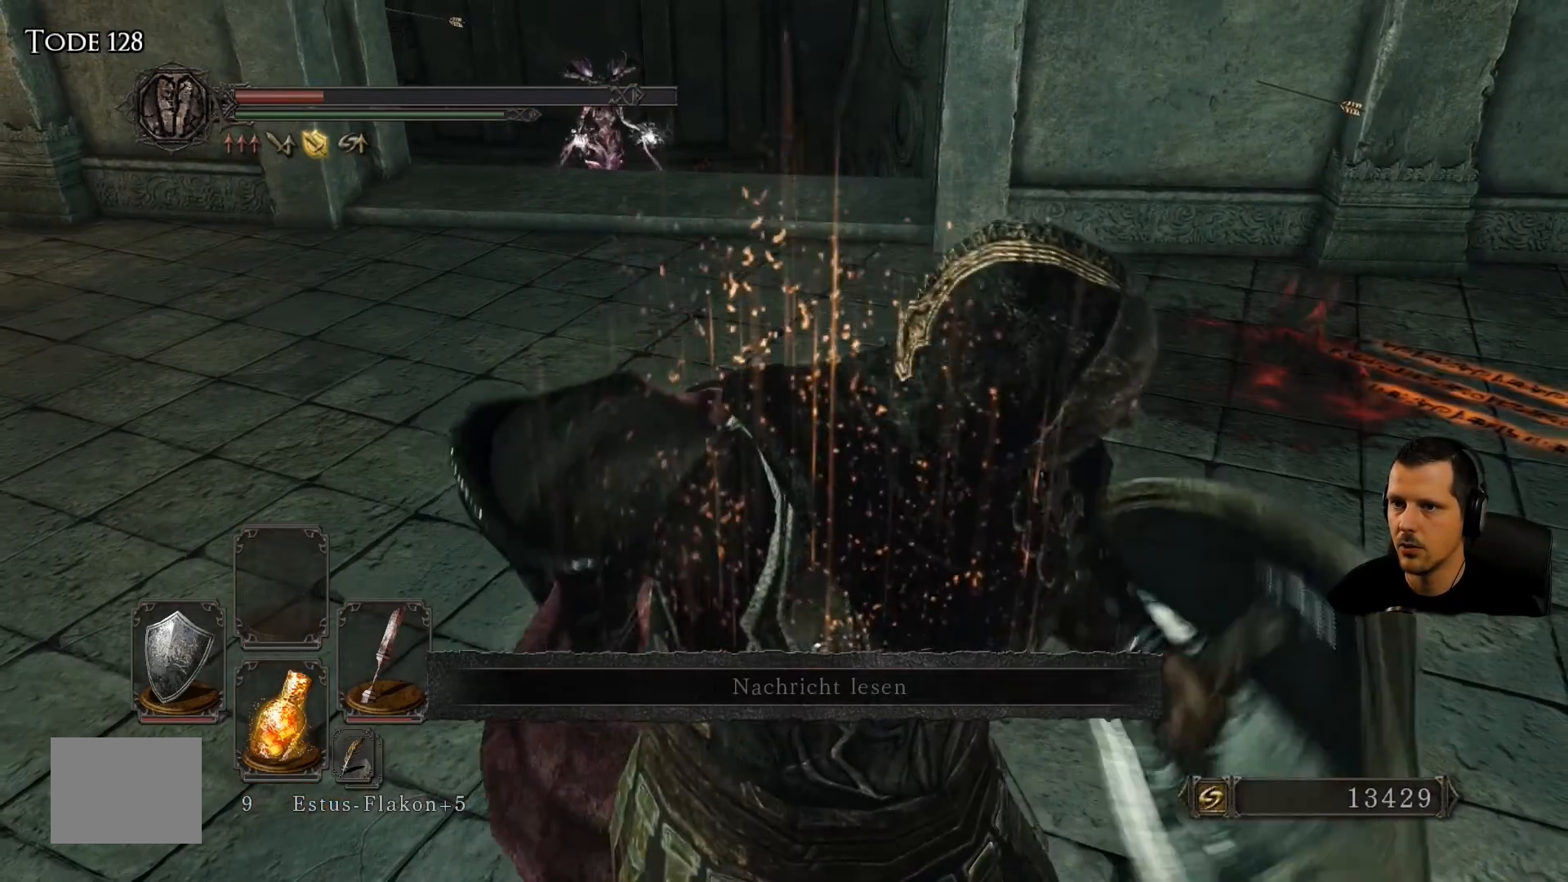
{"buttons": ["L1"], "left_stick": "center", "right_stick": "center", "events": []}
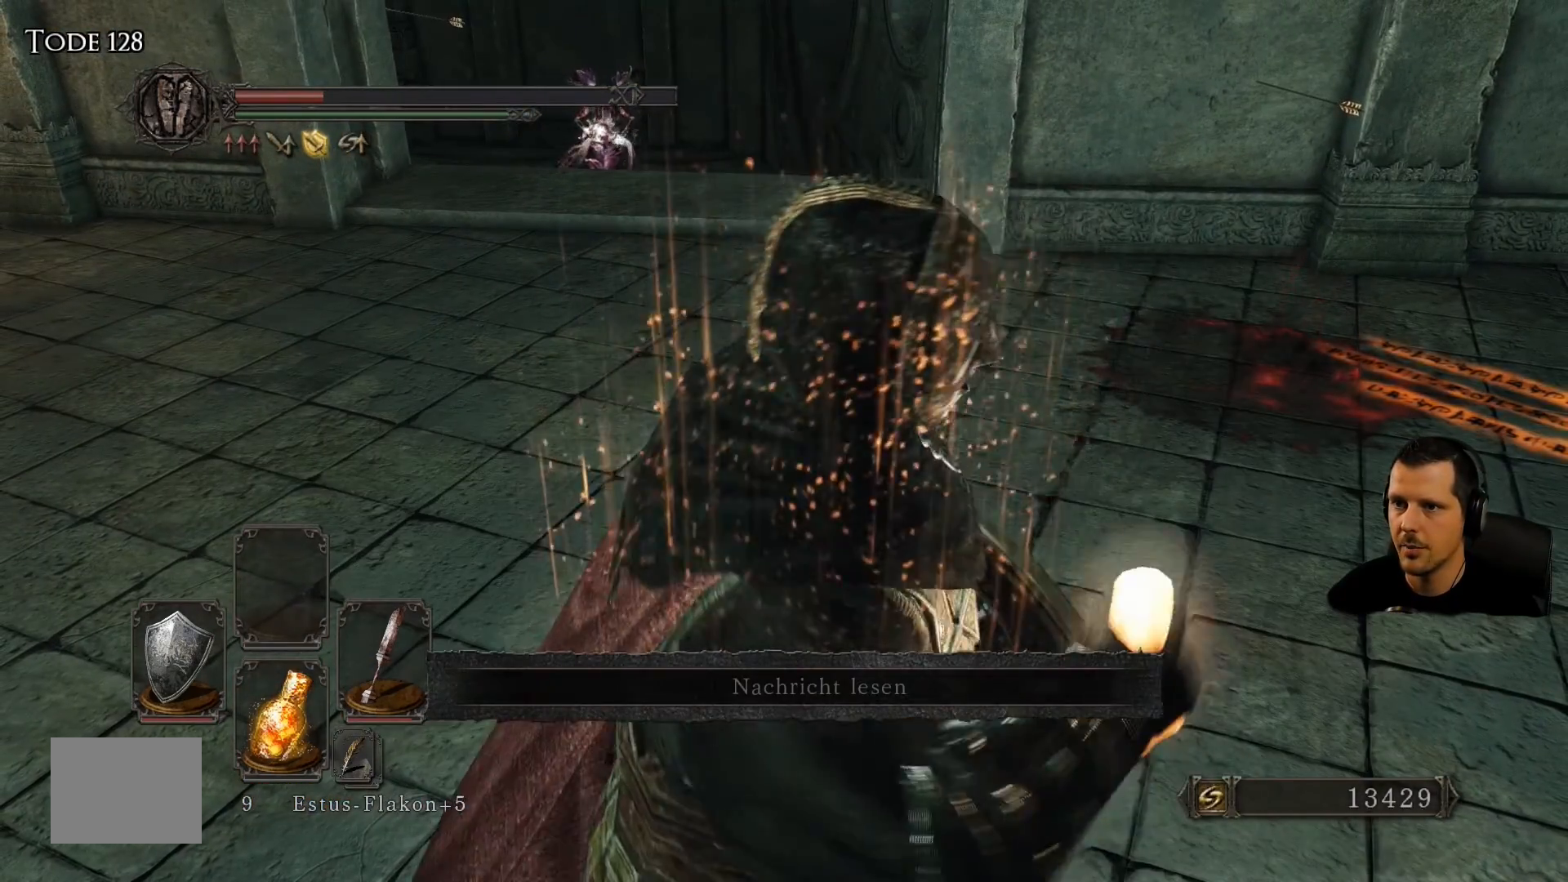
{"buttons": [], "left_stick": "up-right", "right_stick": "center", "events": [[167, "left_stick", "right"], [233, "L1", "up"], [233, "left_stick", "up-right"]]}
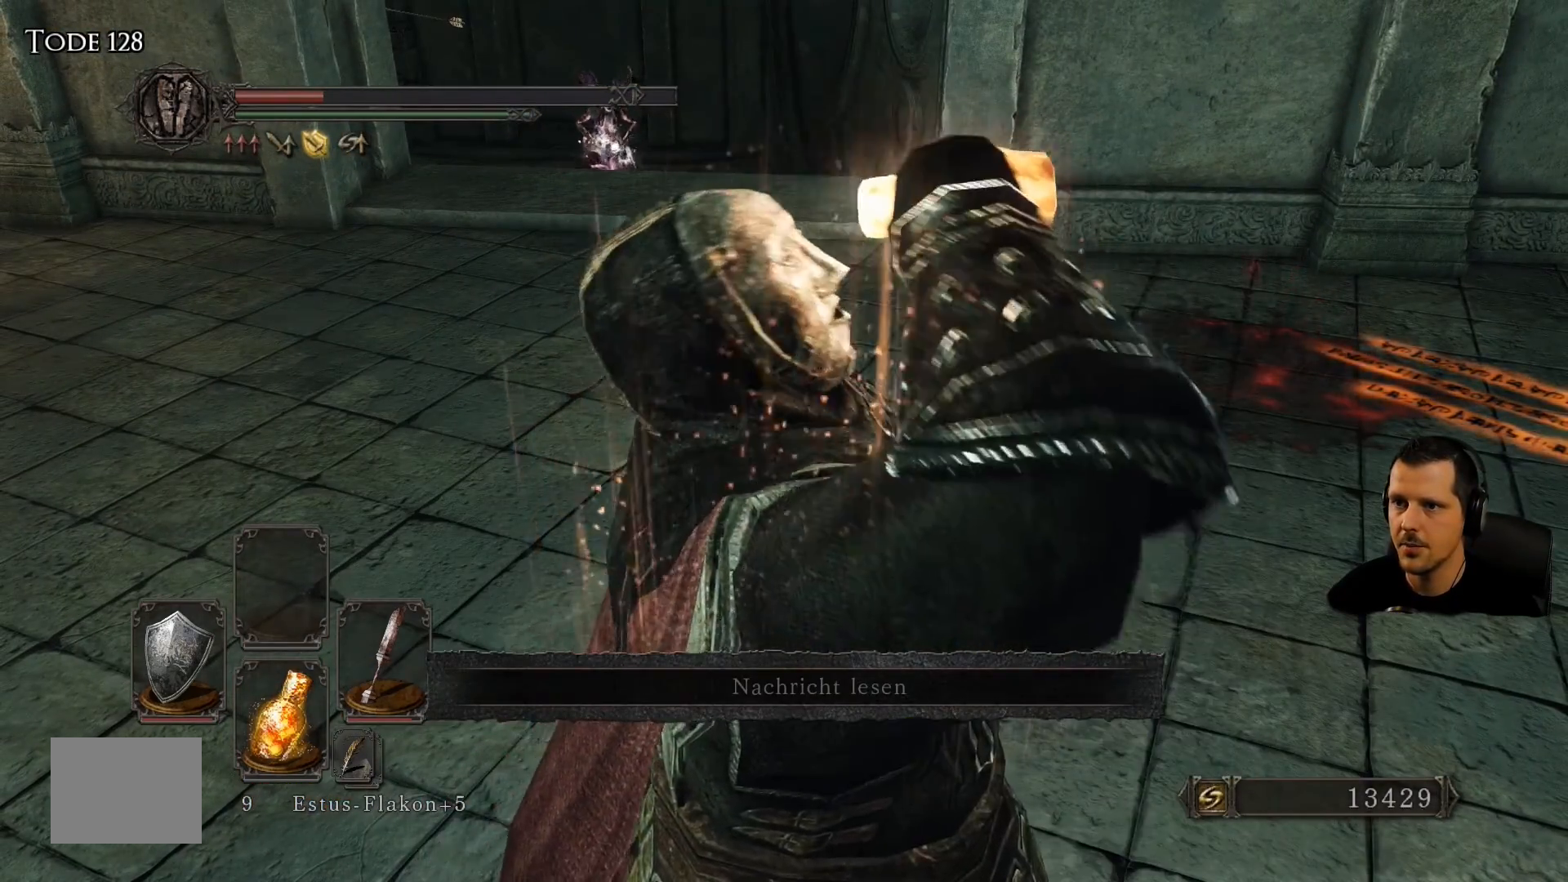
{"buttons": ["CIRCLE"], "left_stick": "up-right", "right_stick": "center", "events": [[450, "CIRCLE", "down"]]}
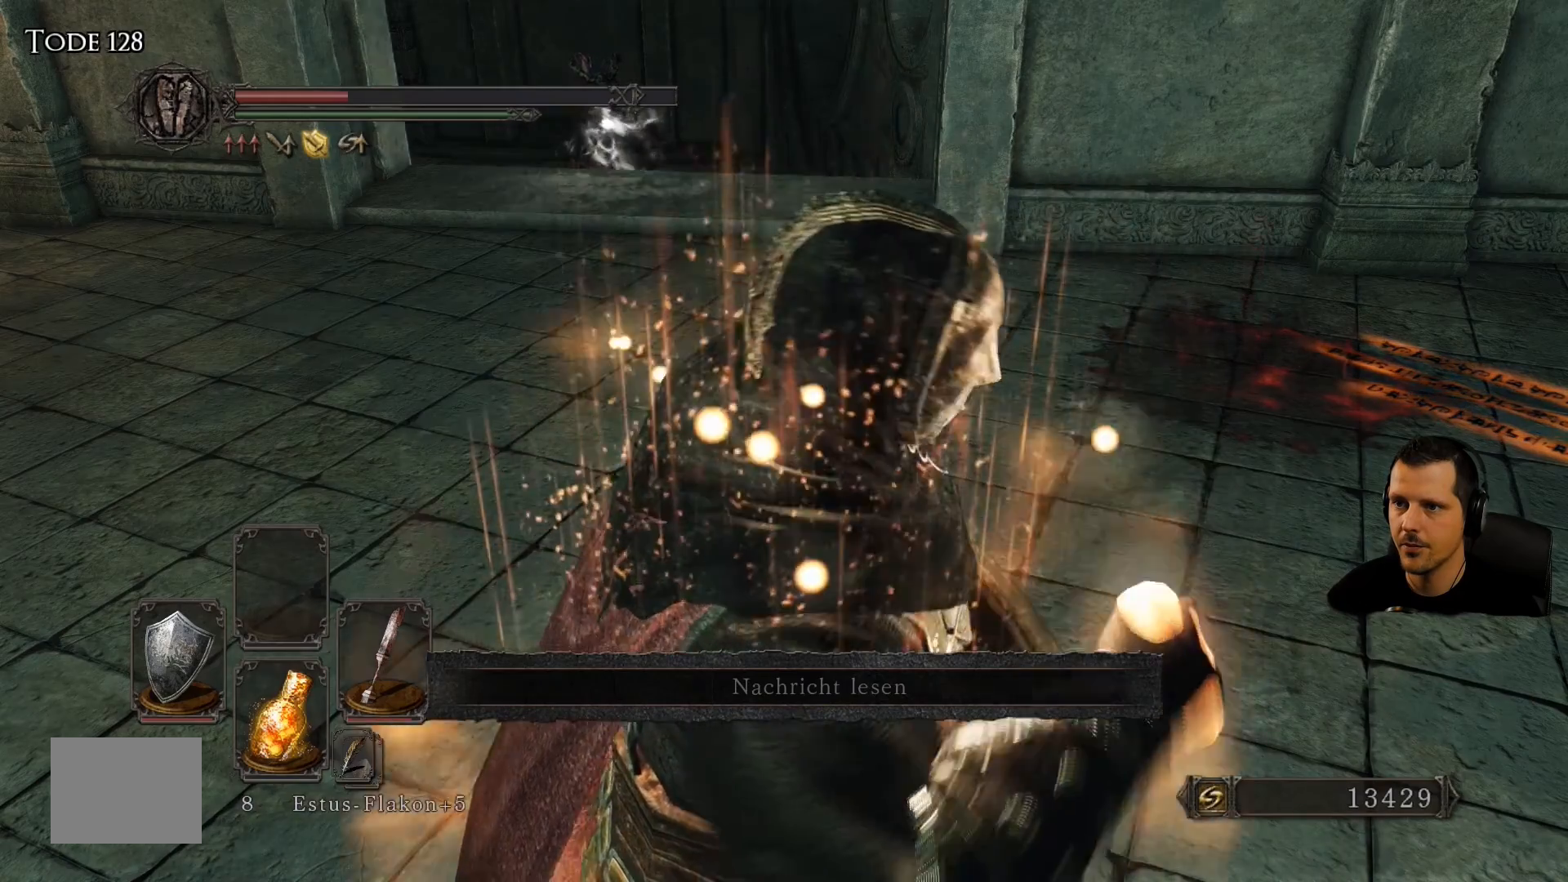
{"buttons": [], "left_stick": "up-right", "right_stick": "center", "events": [[133, "CIRCLE", "up"]]}
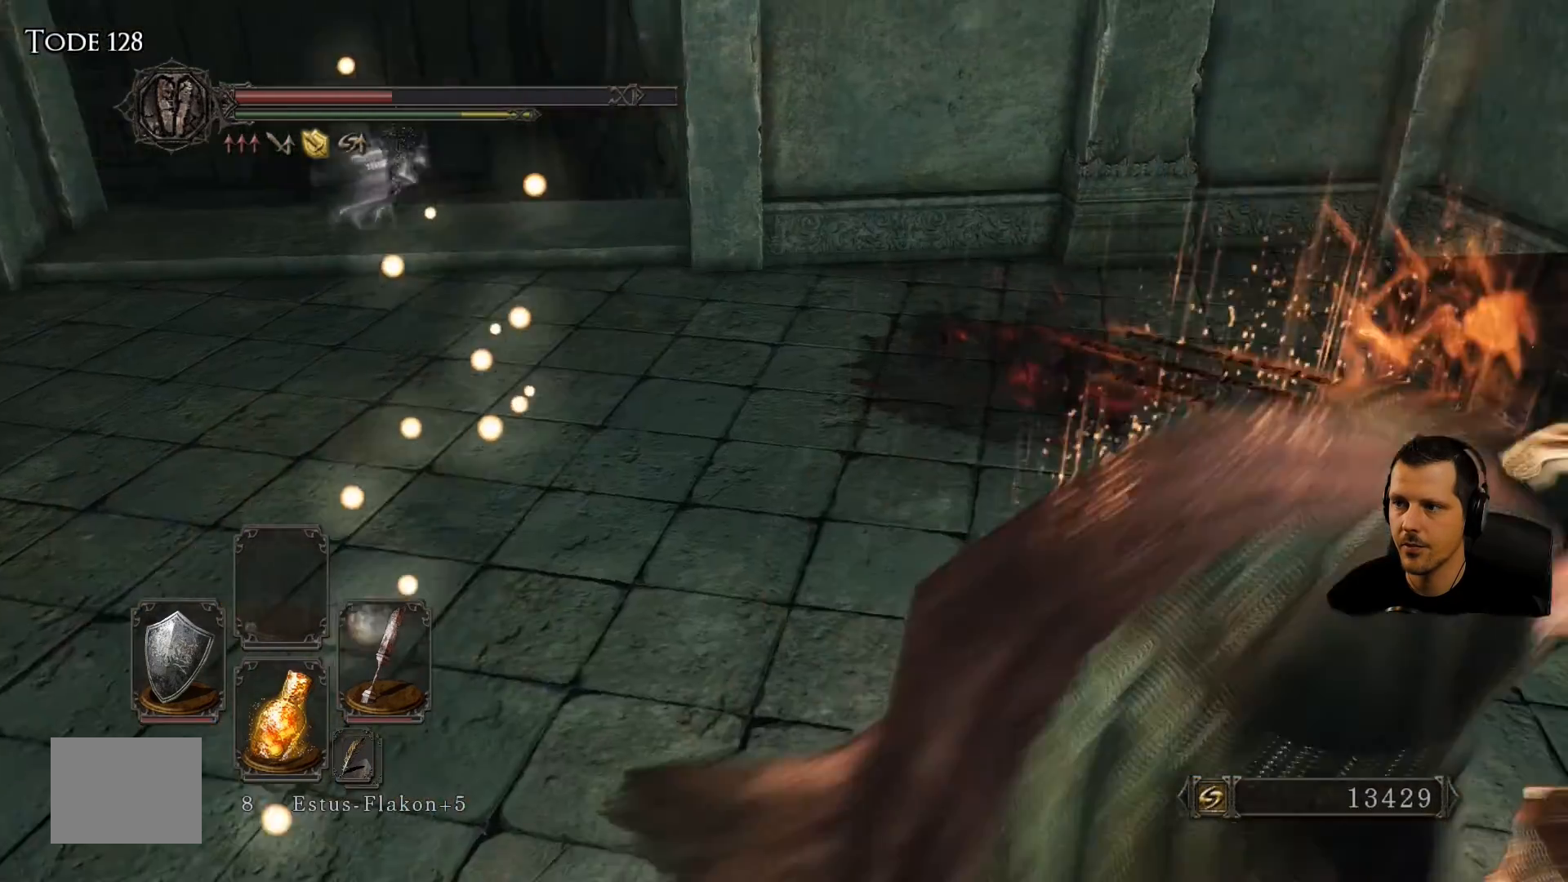
{"buttons": [], "left_stick": "left", "right_stick": "center", "events": [[83, "left_stick", "up-left"], [283, "left_stick", "left"]]}
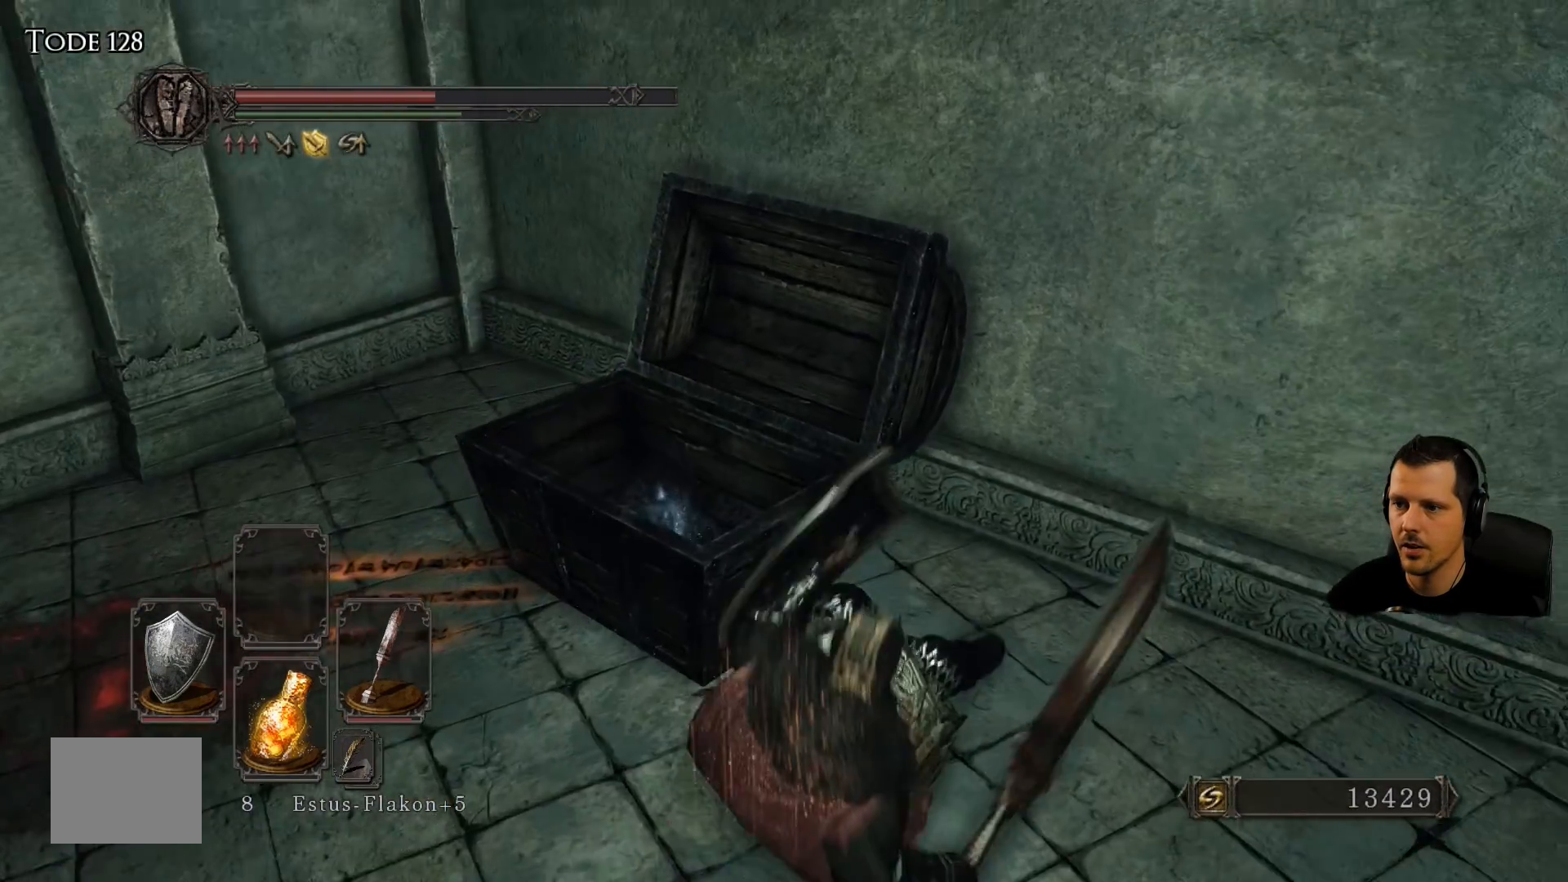
{"buttons": ["CROSS"], "left_stick": "up-left", "right_stick": "center", "events": [[350, "left_stick", "up-left"], [500, "CROSS", "down"]]}
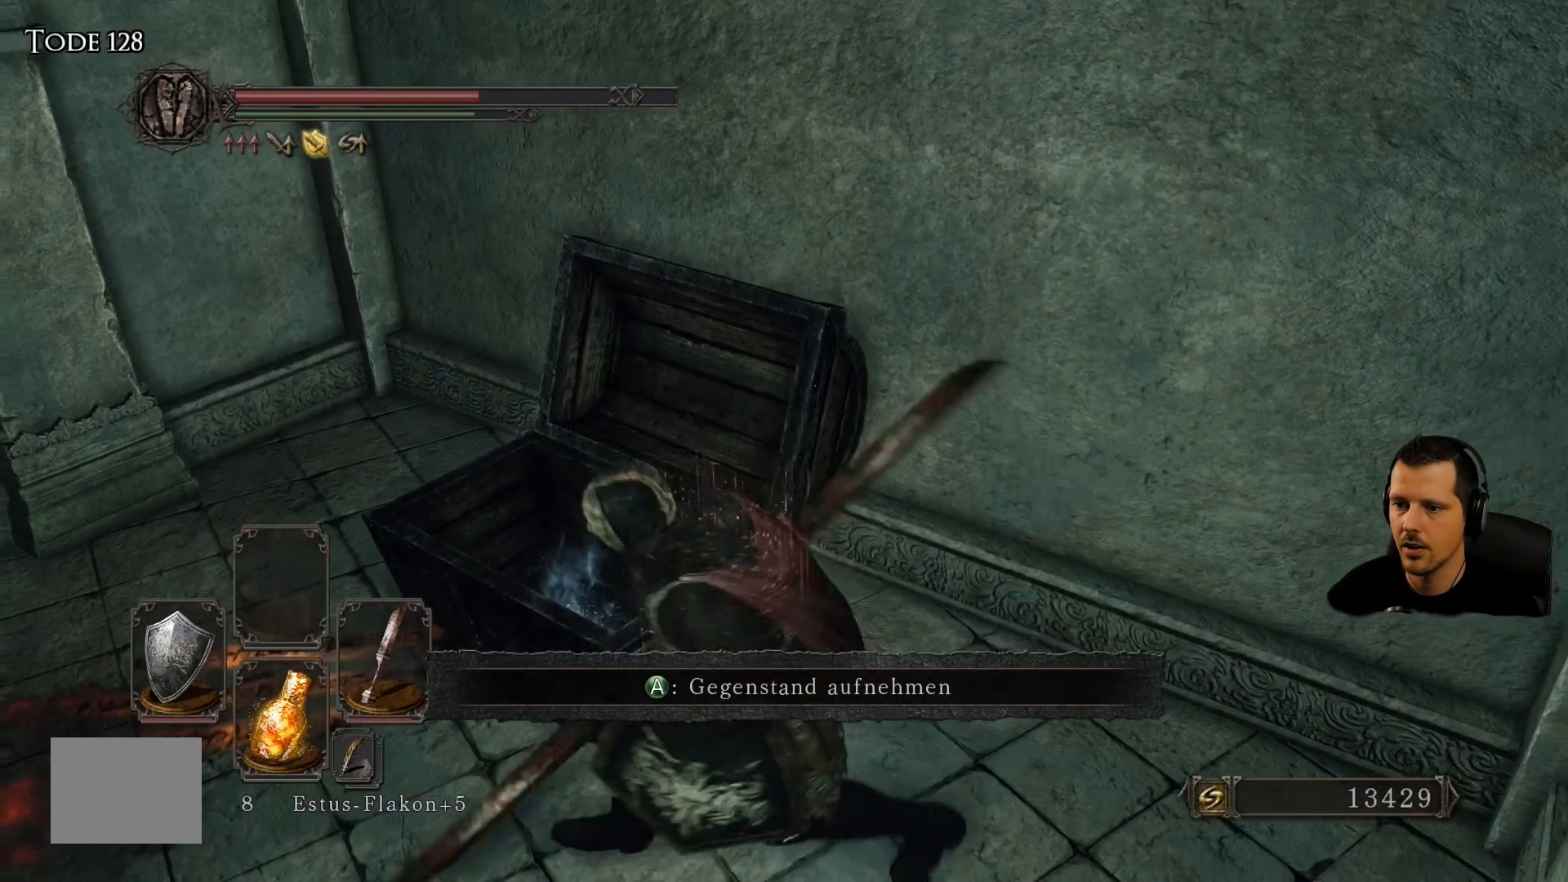
{"buttons": [], "left_stick": "center", "right_stick": "center", "events": [[167, "CROSS", "up"], [350, "left_stick", "center"]]}
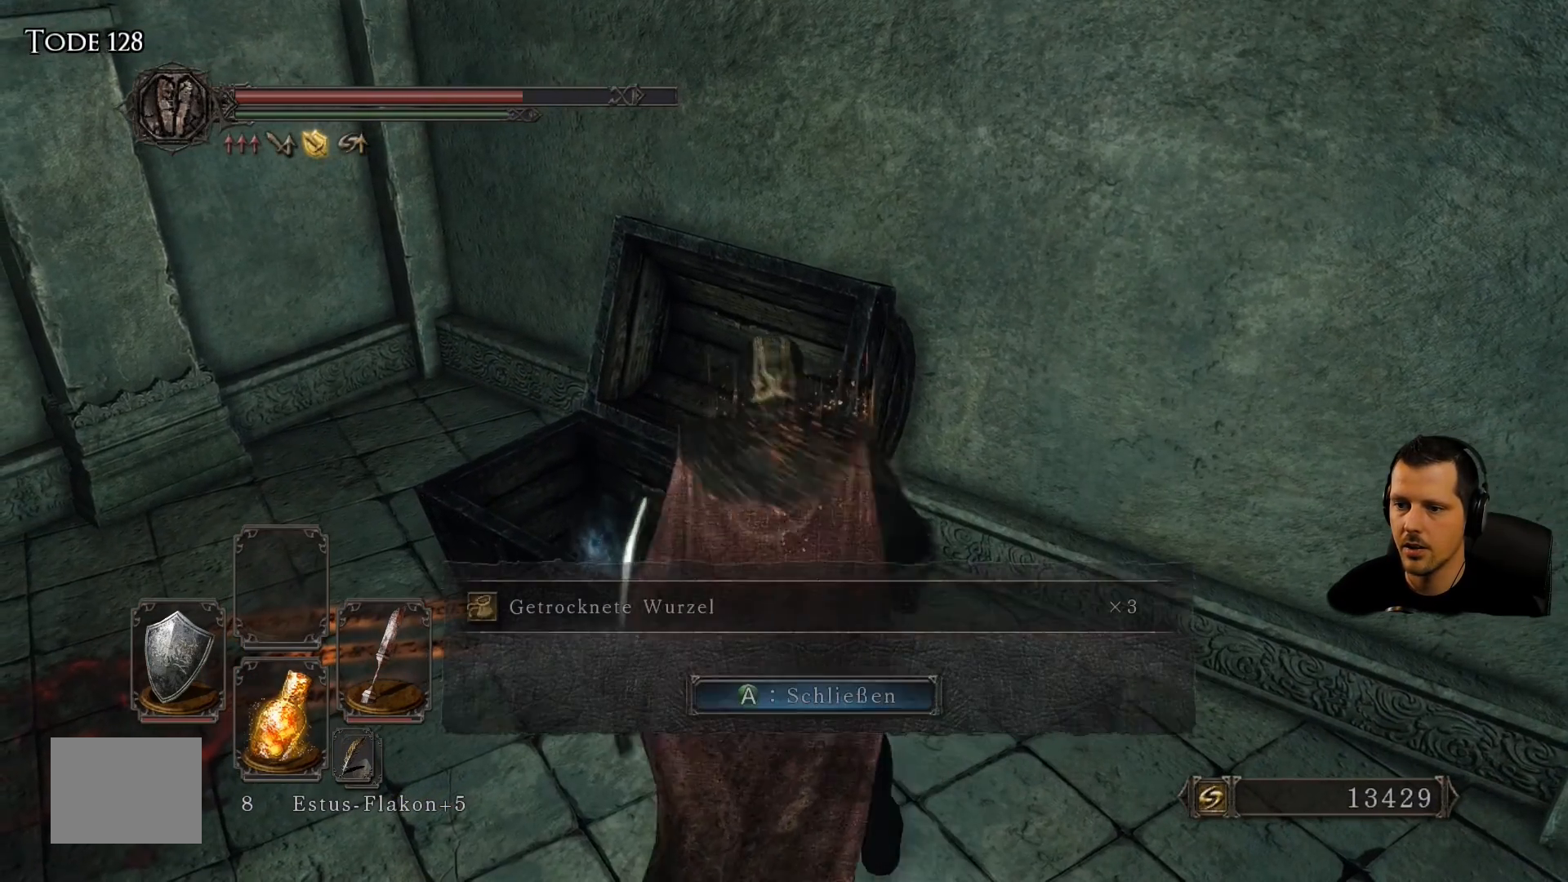
{"buttons": [], "left_stick": "center", "right_stick": "center", "events": []}
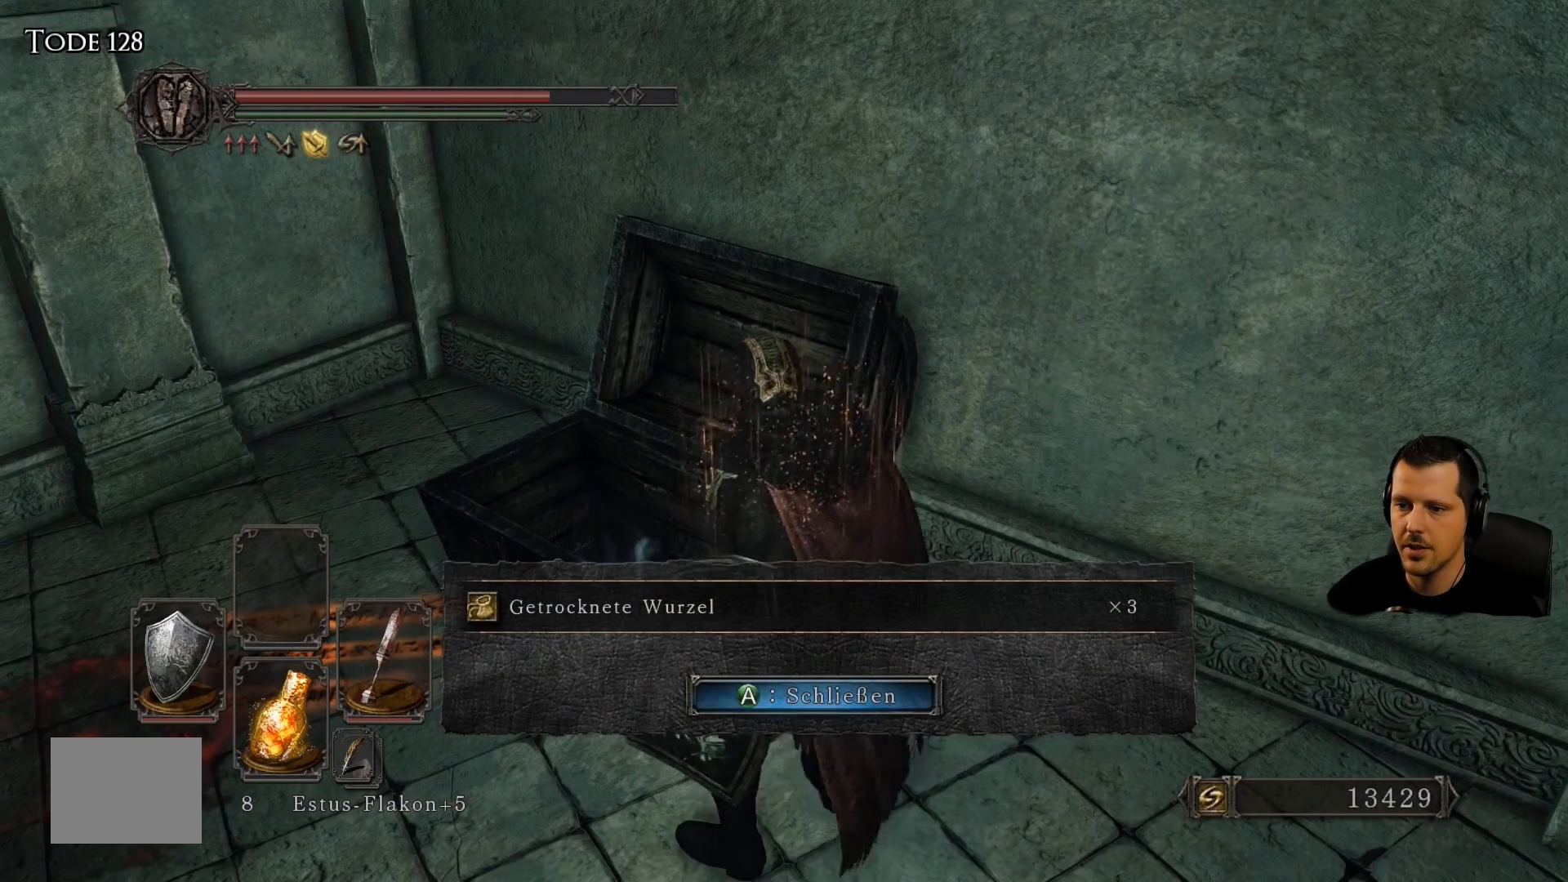
{"buttons": [], "left_stick": "center", "right_stick": "center", "events": []}
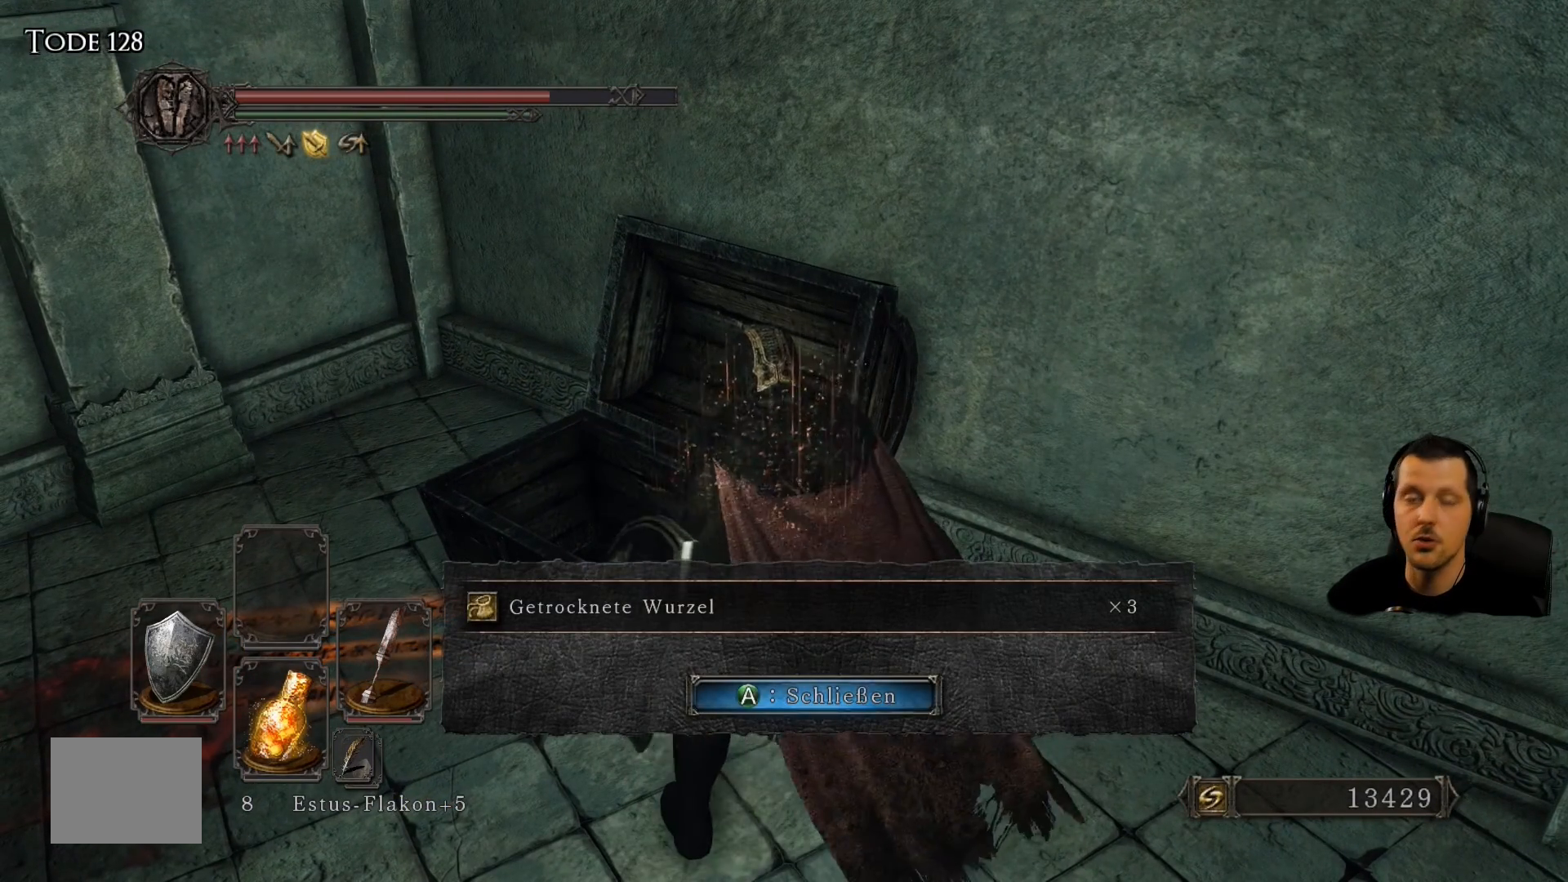
{"buttons": [], "left_stick": "center", "right_stick": "center", "events": []}
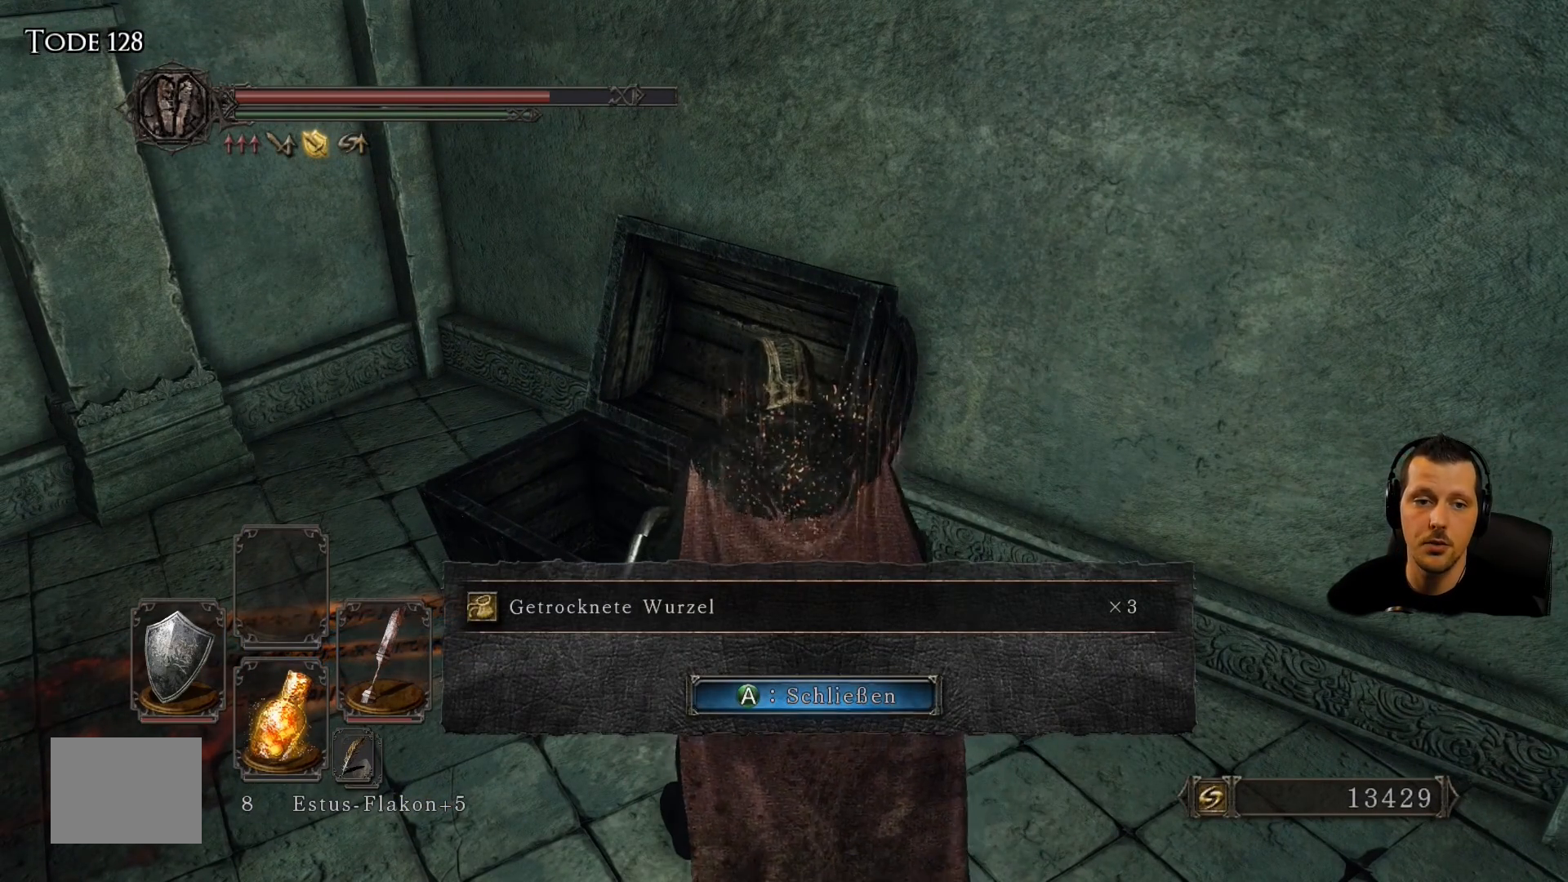
{"buttons": [], "left_stick": "center", "right_stick": "center", "events": [[367, "CROSS", "down"], [483, "CROSS", "up"]]}
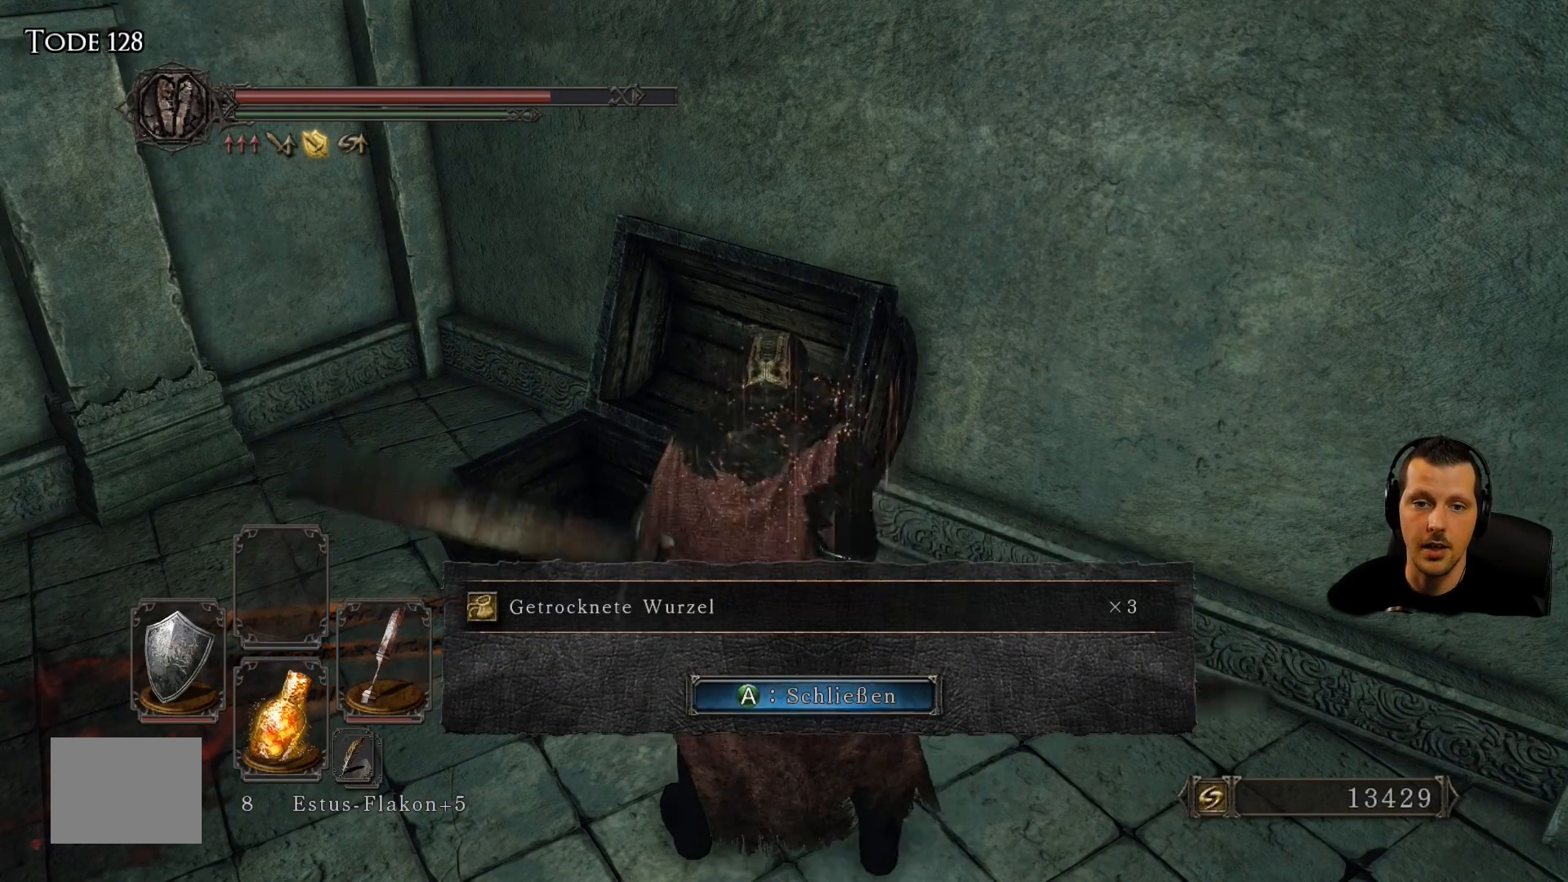
{"buttons": [], "left_stick": "left", "right_stick": "left", "events": [[267, "right_stick", "left"], [333, "left_stick", "left"]]}
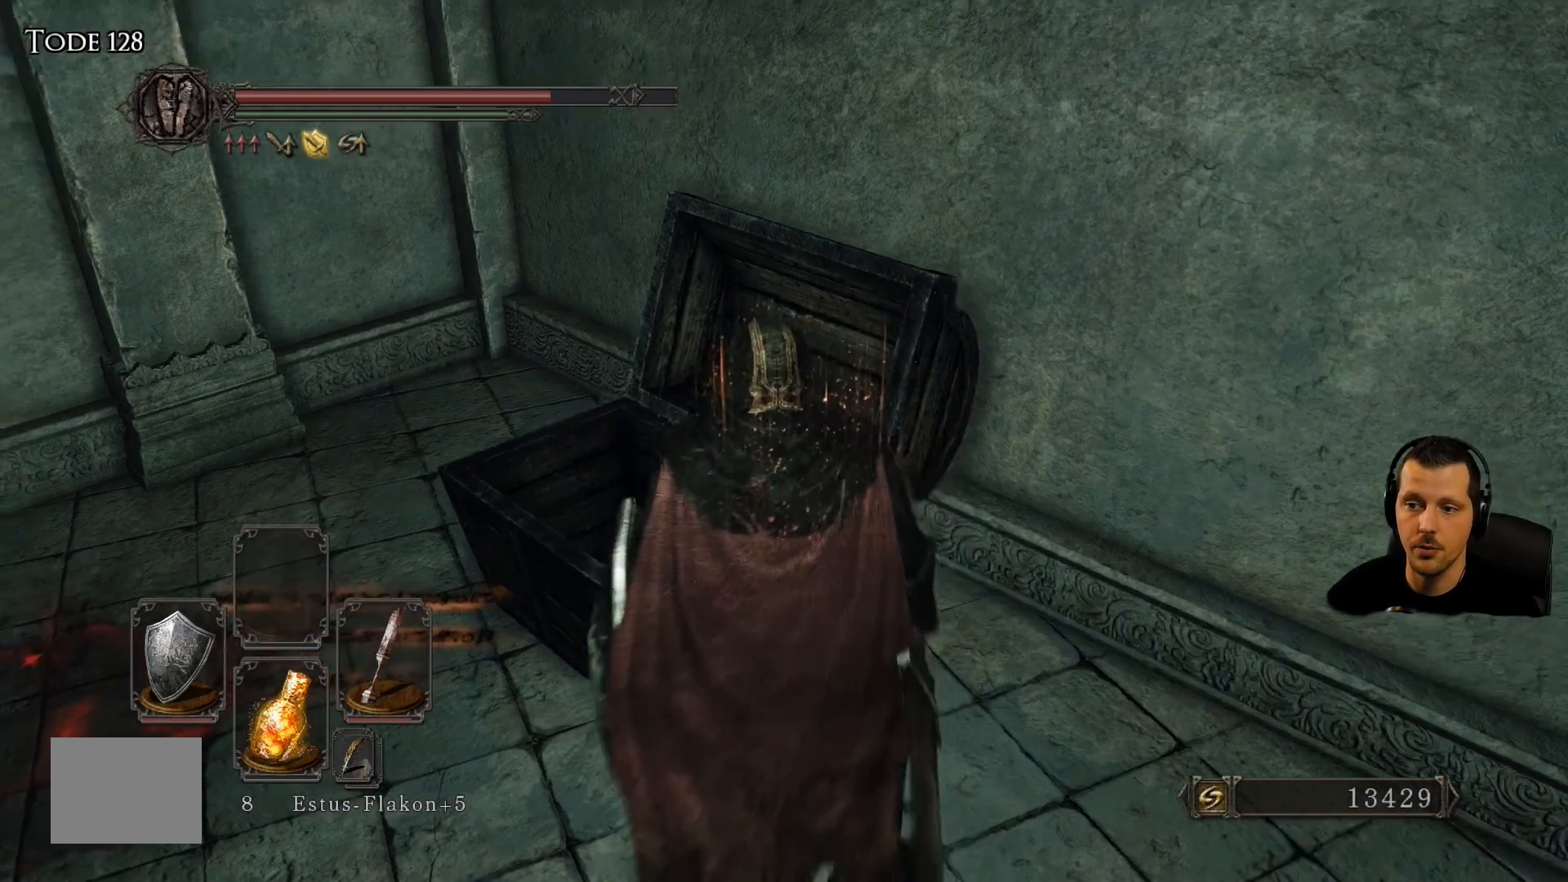
{"buttons": [], "left_stick": "center", "right_stick": "center", "events": [[50, "left_stick", "up-left"], [150, "right_stick", "center"], [317, "left_stick", "up"], [500, "left_stick", "center"]]}
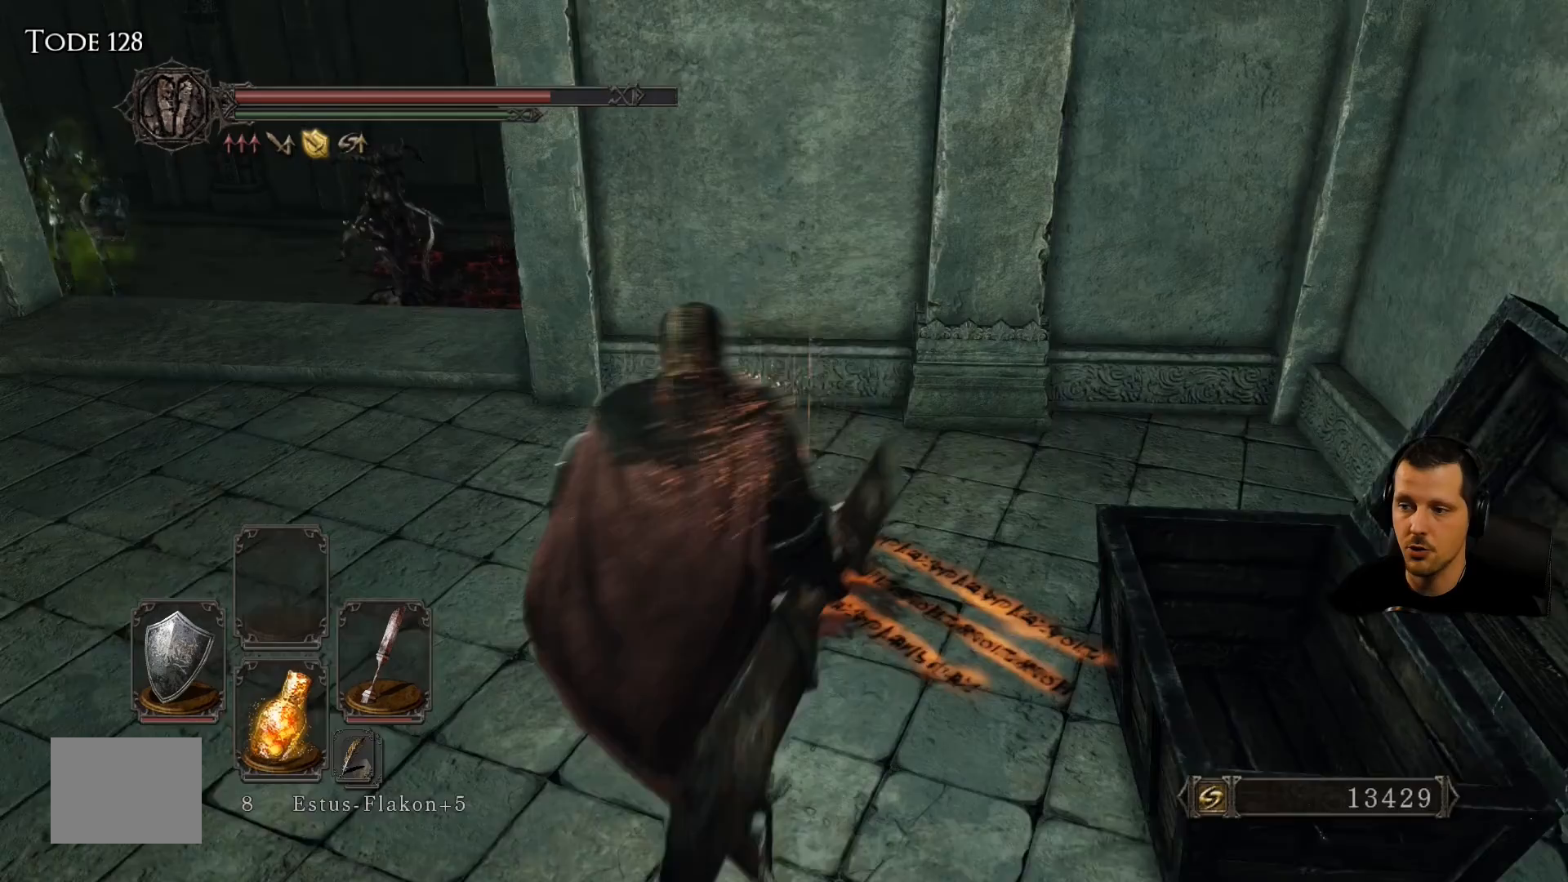
{"buttons": [], "left_stick": "center", "right_stick": "center", "events": [[50, "CROSS", "down"], [217, "CROSS", "up"]]}
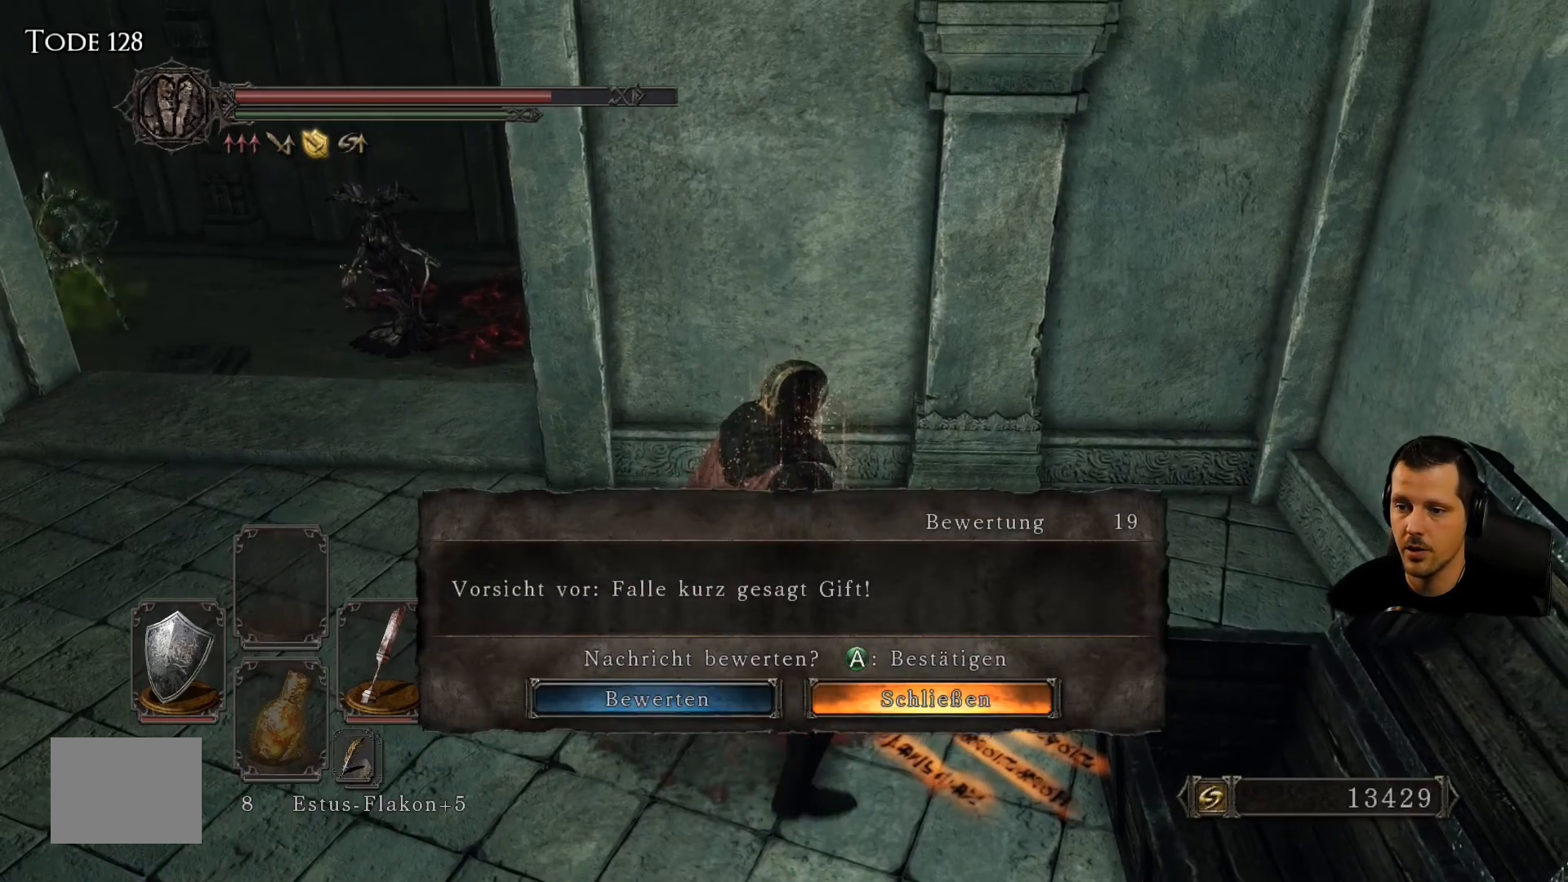
{"buttons": [], "left_stick": "center", "right_stick": "center", "events": []}
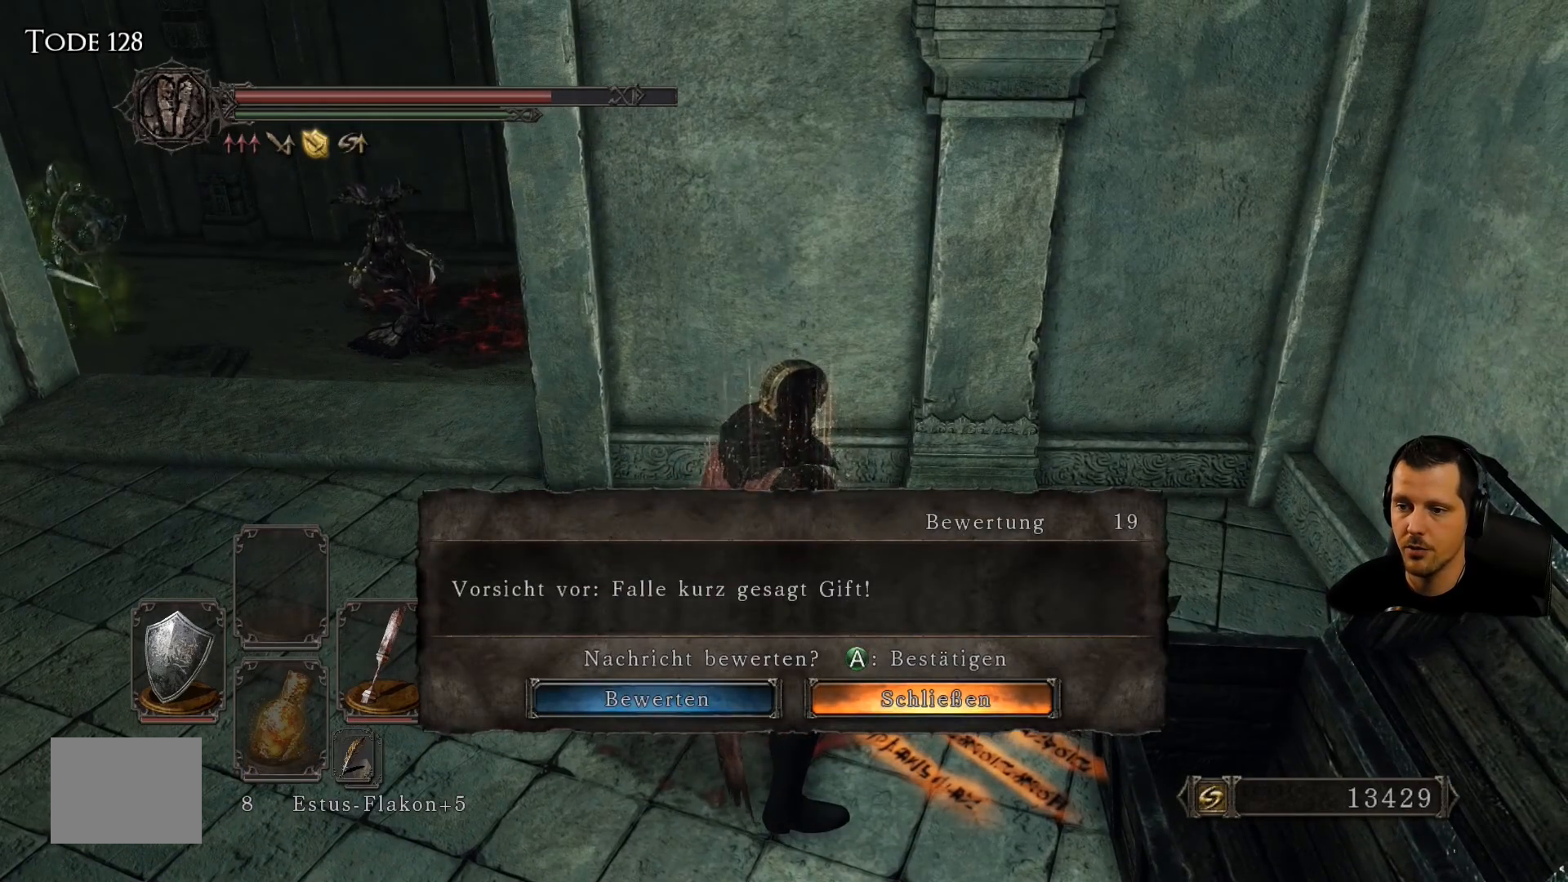
{"buttons": ["CROSS"], "left_stick": "center", "right_stick": "center", "events": [[417, "CROSS", "down"]]}
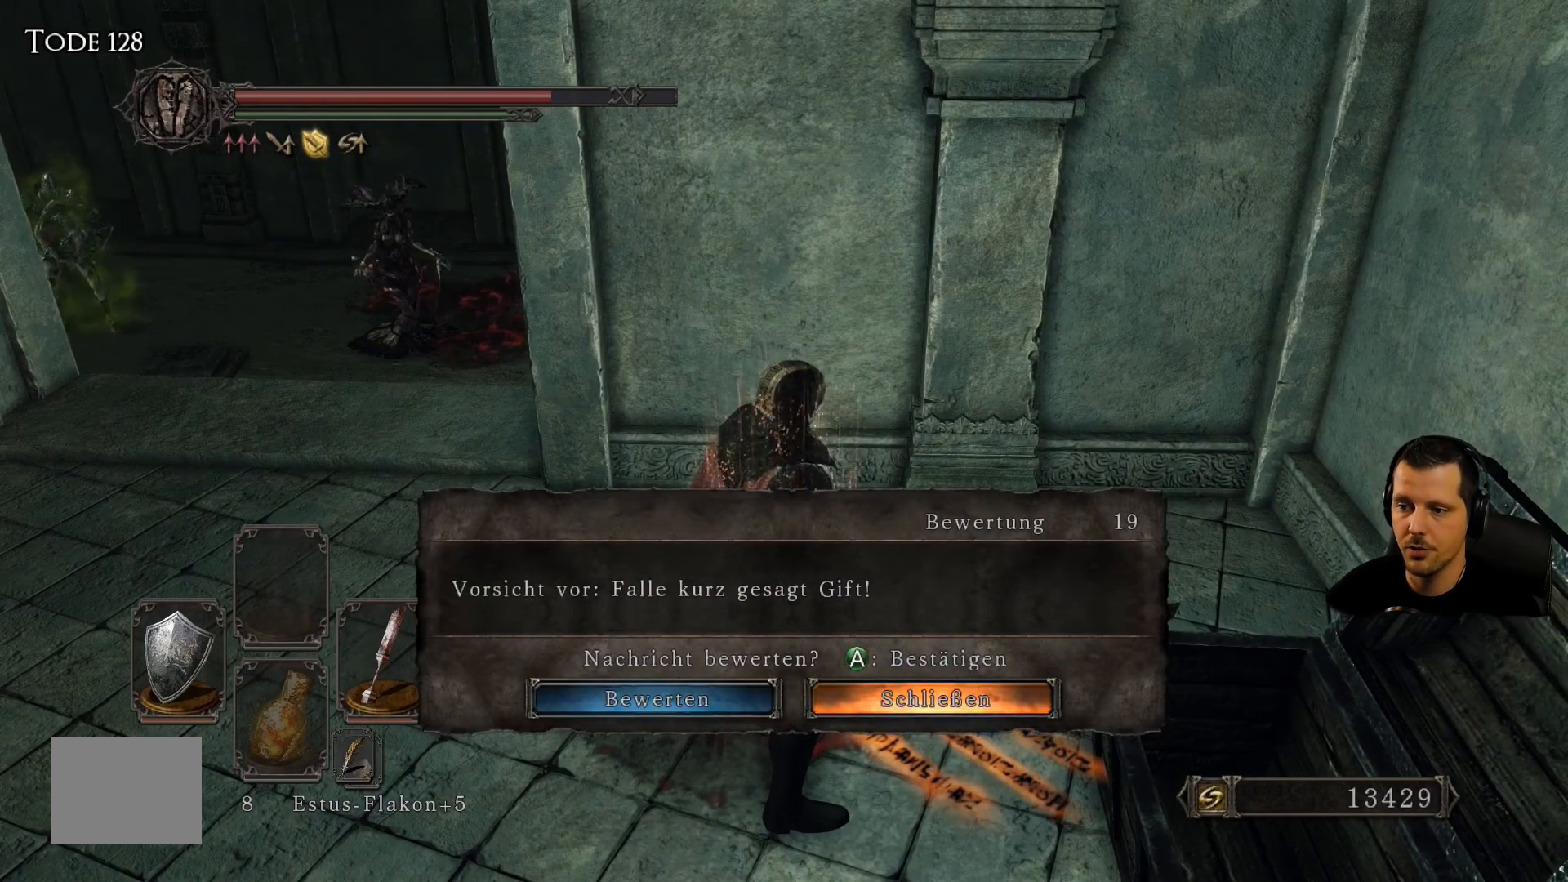
{"buttons": [], "left_stick": "down-left", "right_stick": "up-left", "events": [[67, "CROSS", "up"], [283, "left_stick", "down-left"], [500, "right_stick", "up-left"]]}
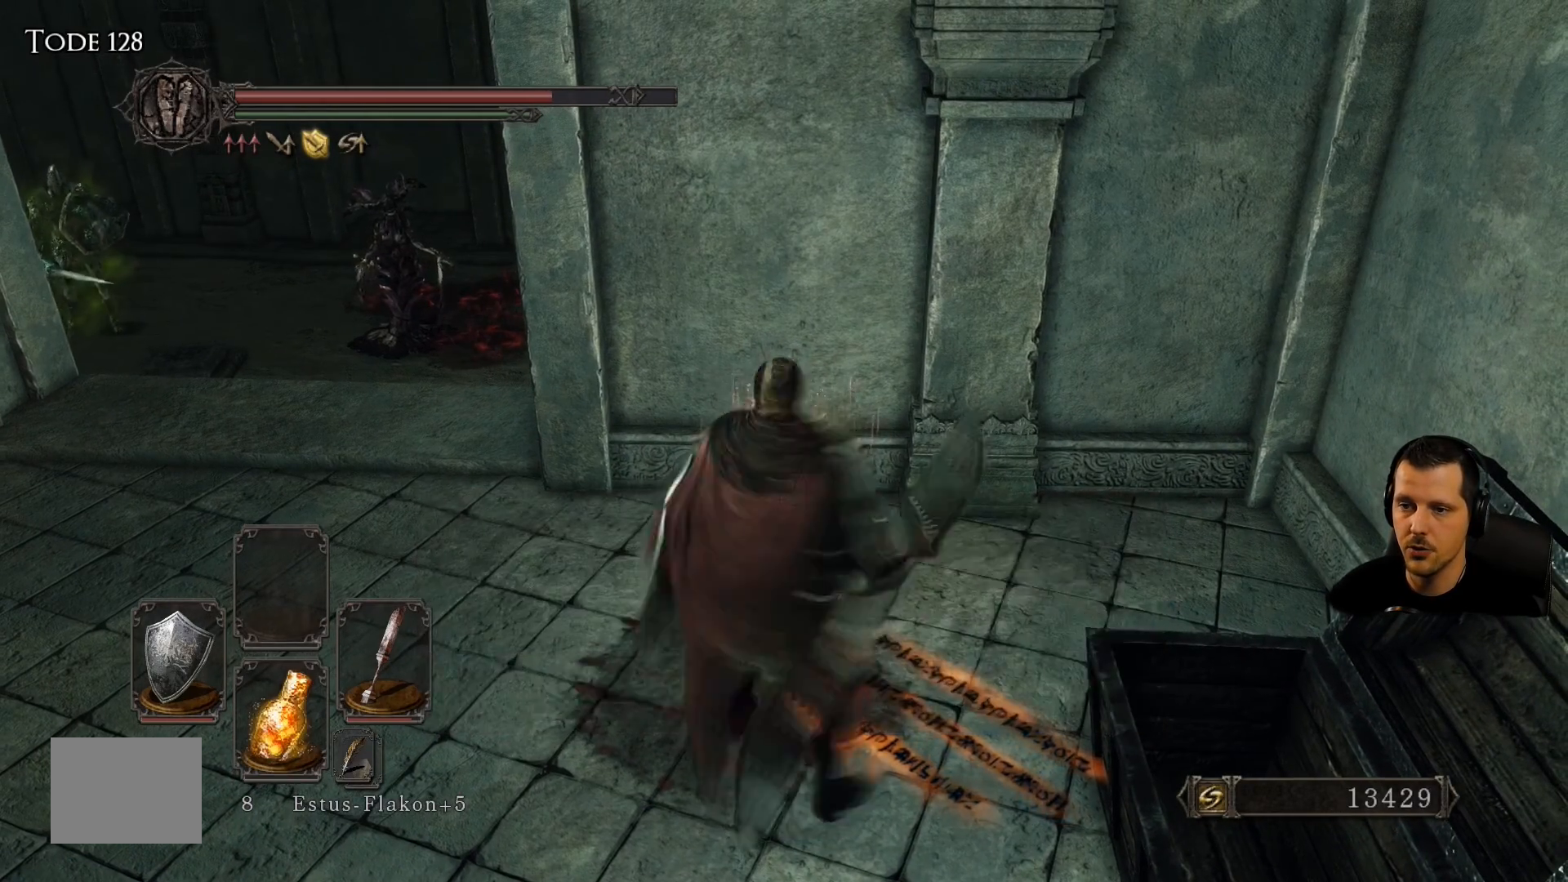
{"buttons": [], "left_stick": "left", "right_stick": "center", "events": [[150, "left_stick", "left"], [250, "right_stick", "center"]]}
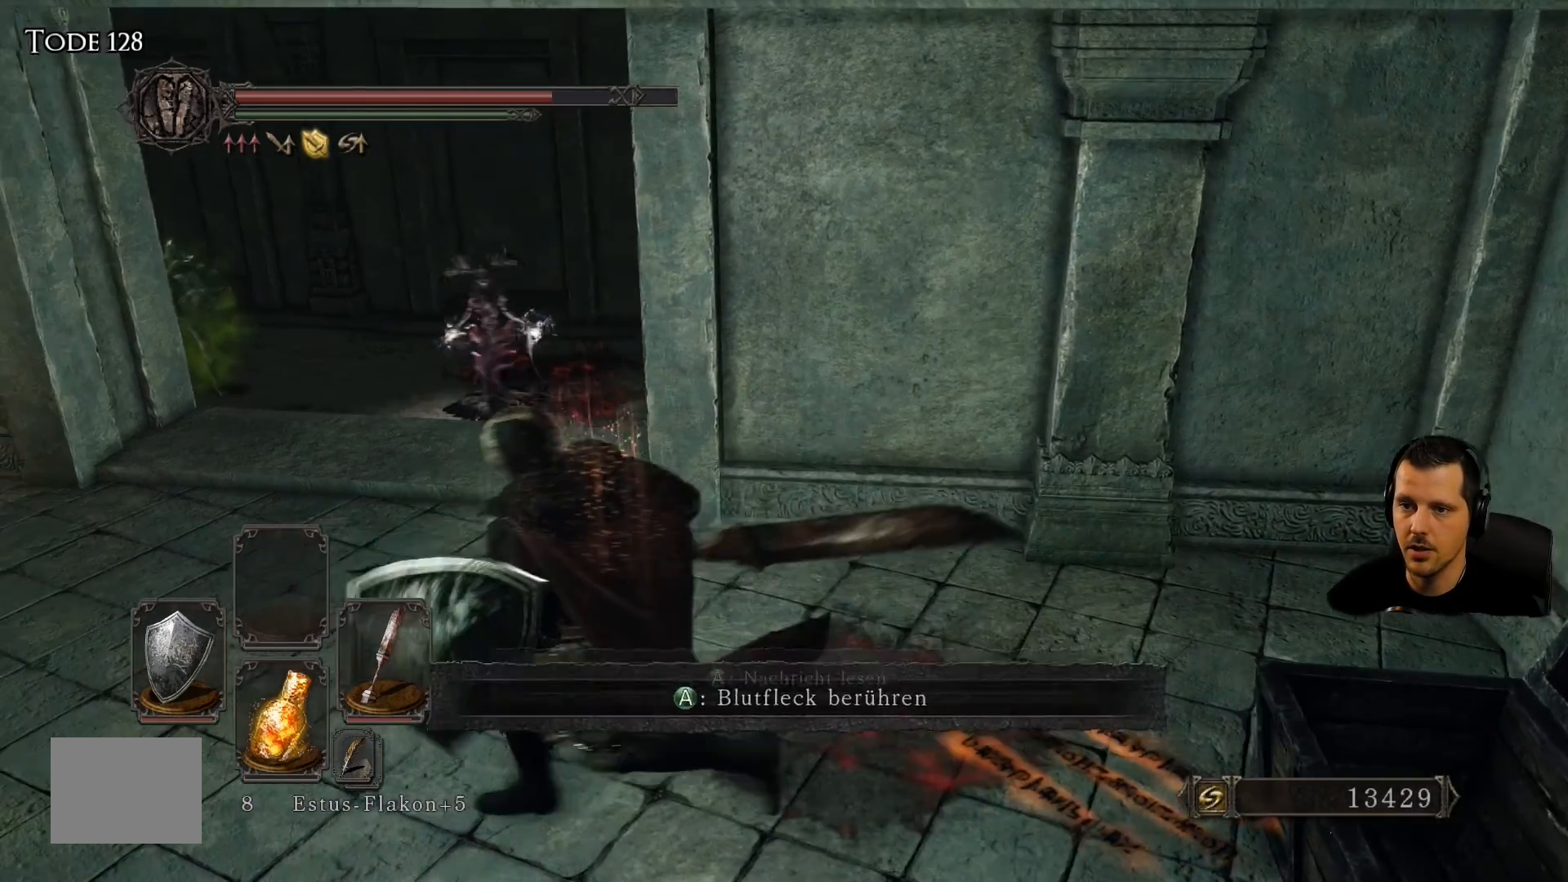
{"buttons": [], "left_stick": "up-left", "right_stick": "center", "events": [[17, "right_stick", "right"], [83, "left_stick", "up-left"], [217, "right_stick", "center"]]}